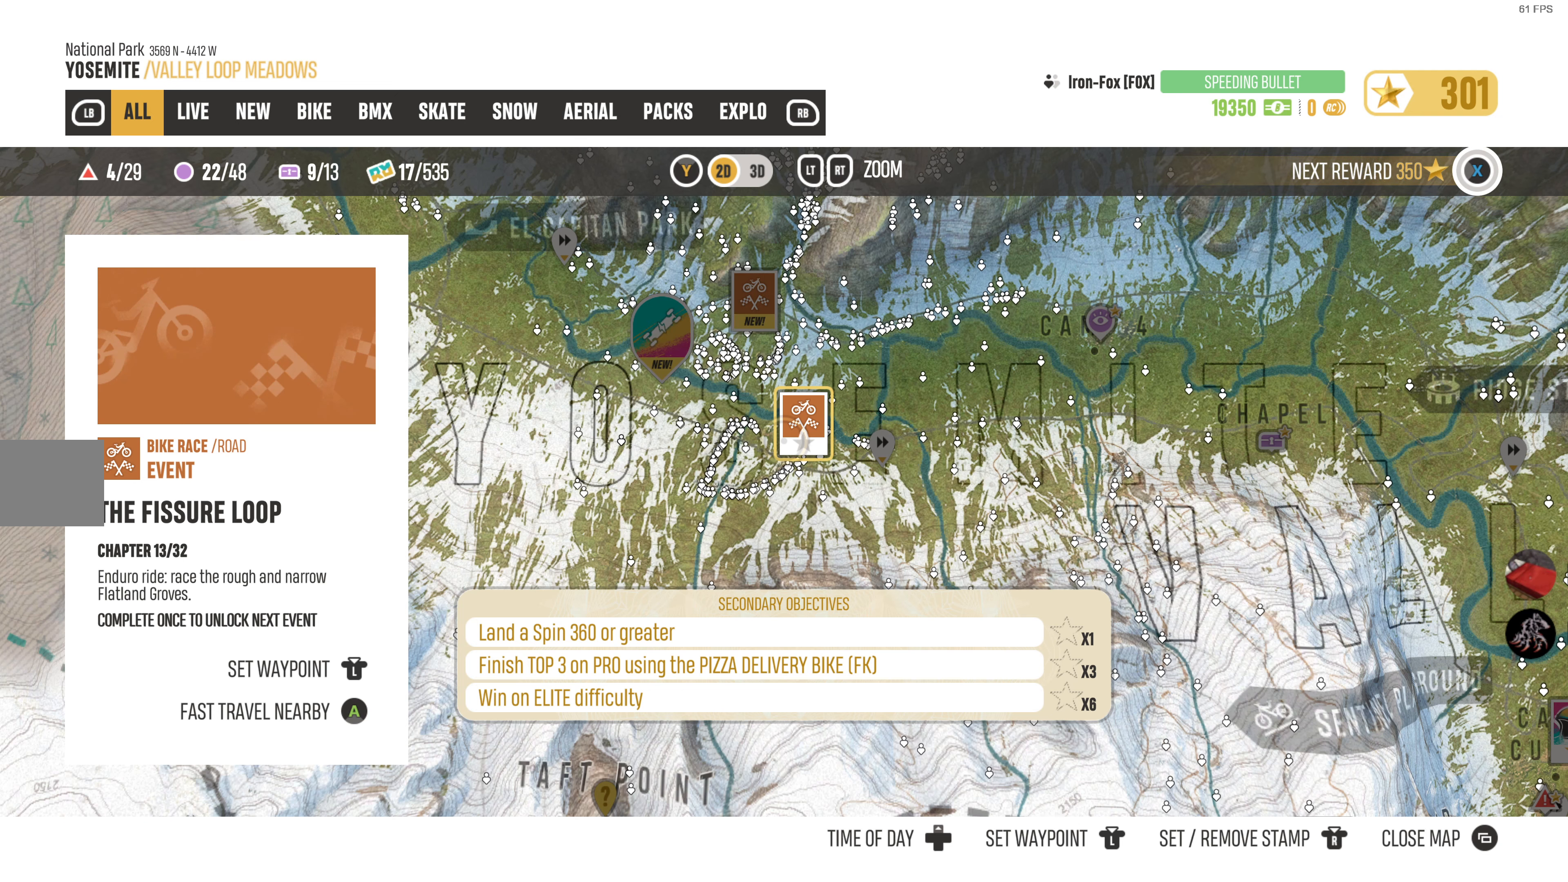
Gameplay with a controller (PlayStation layout); each line is a JSON object with the inputs held at the frame after it. "events" lists button and stick changes between this image and that frame as [ms after this image, input, new state], when the widget could be followed in between.
{"buttons": [], "left_stick": "center", "right_stick": "center", "events": [[167, "left_stick", "up-left"], [283, "left_stick", "center"]]}
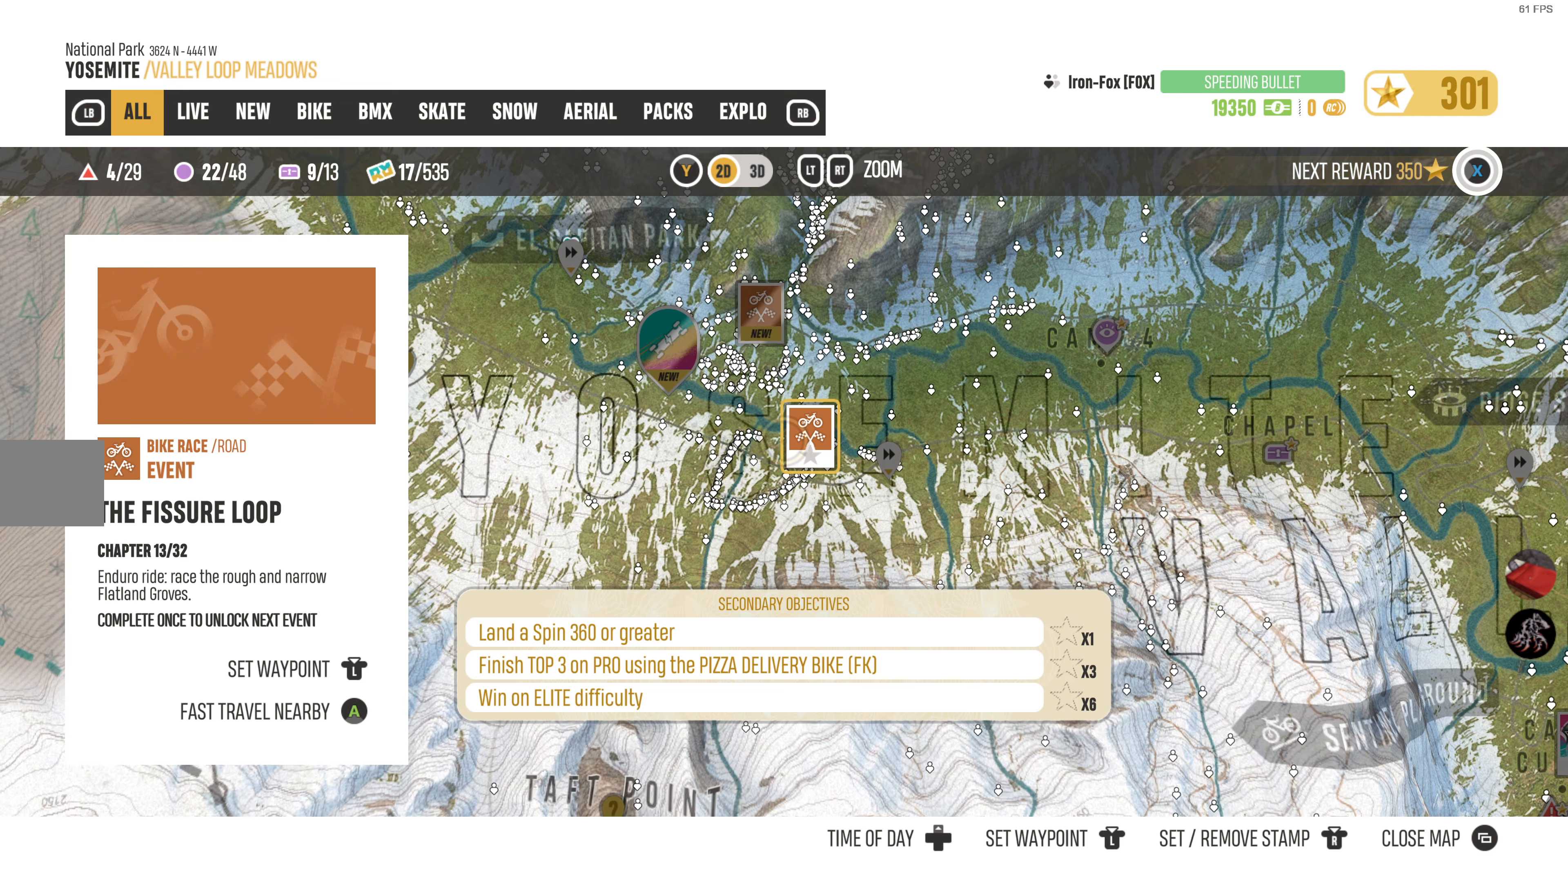
{"buttons": [], "left_stick": "center", "right_stick": "center", "events": []}
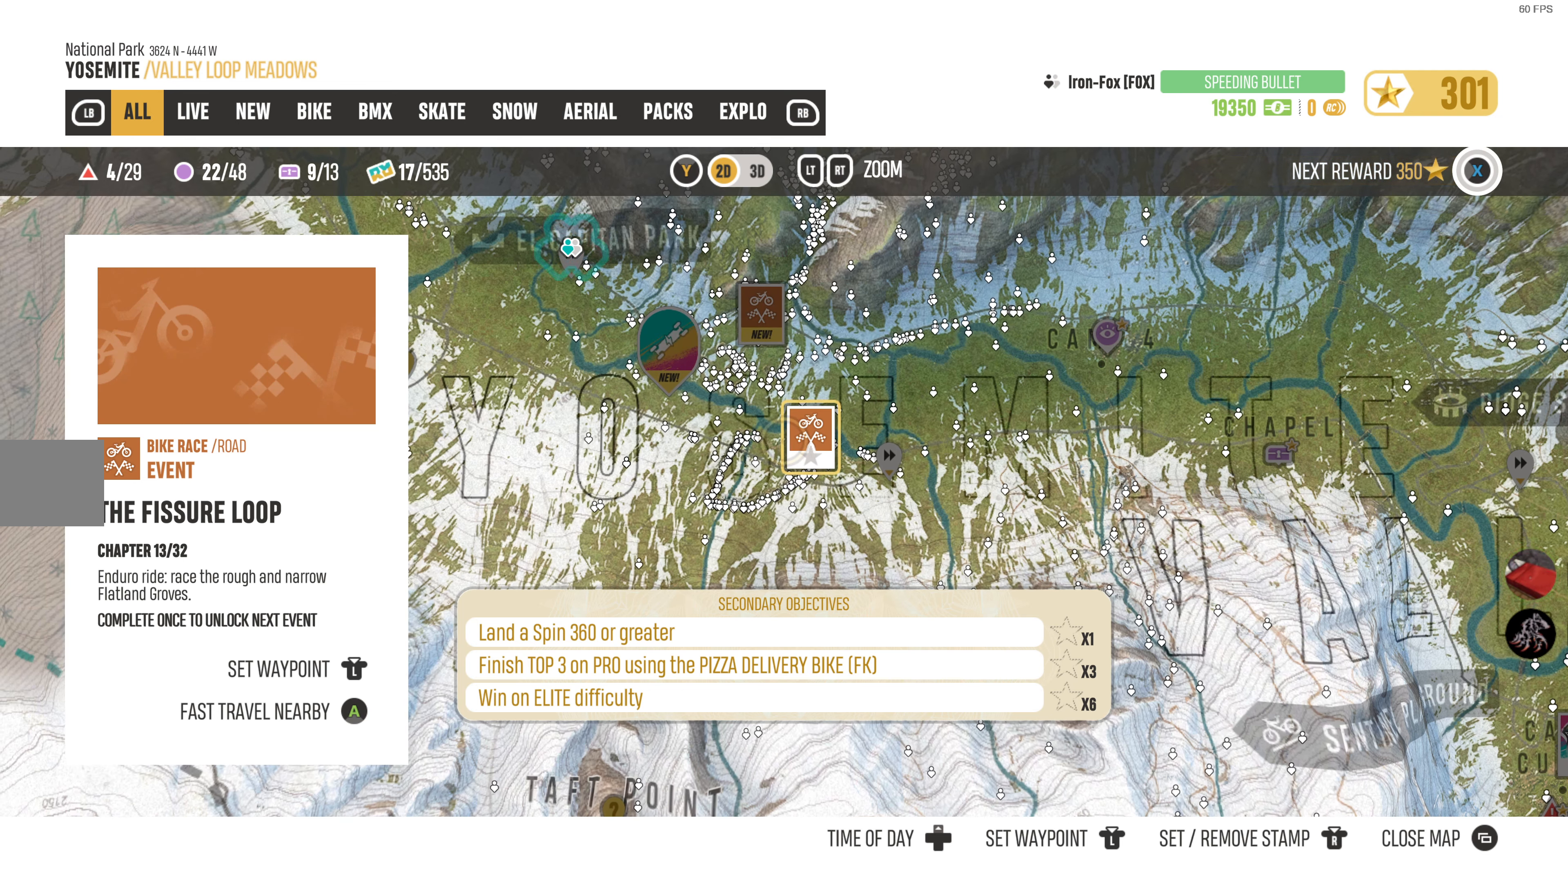
{"buttons": [], "left_stick": "center", "right_stick": "center", "events": [[17, "left_stick", "up-left"], [233, "left_stick", "center"]]}
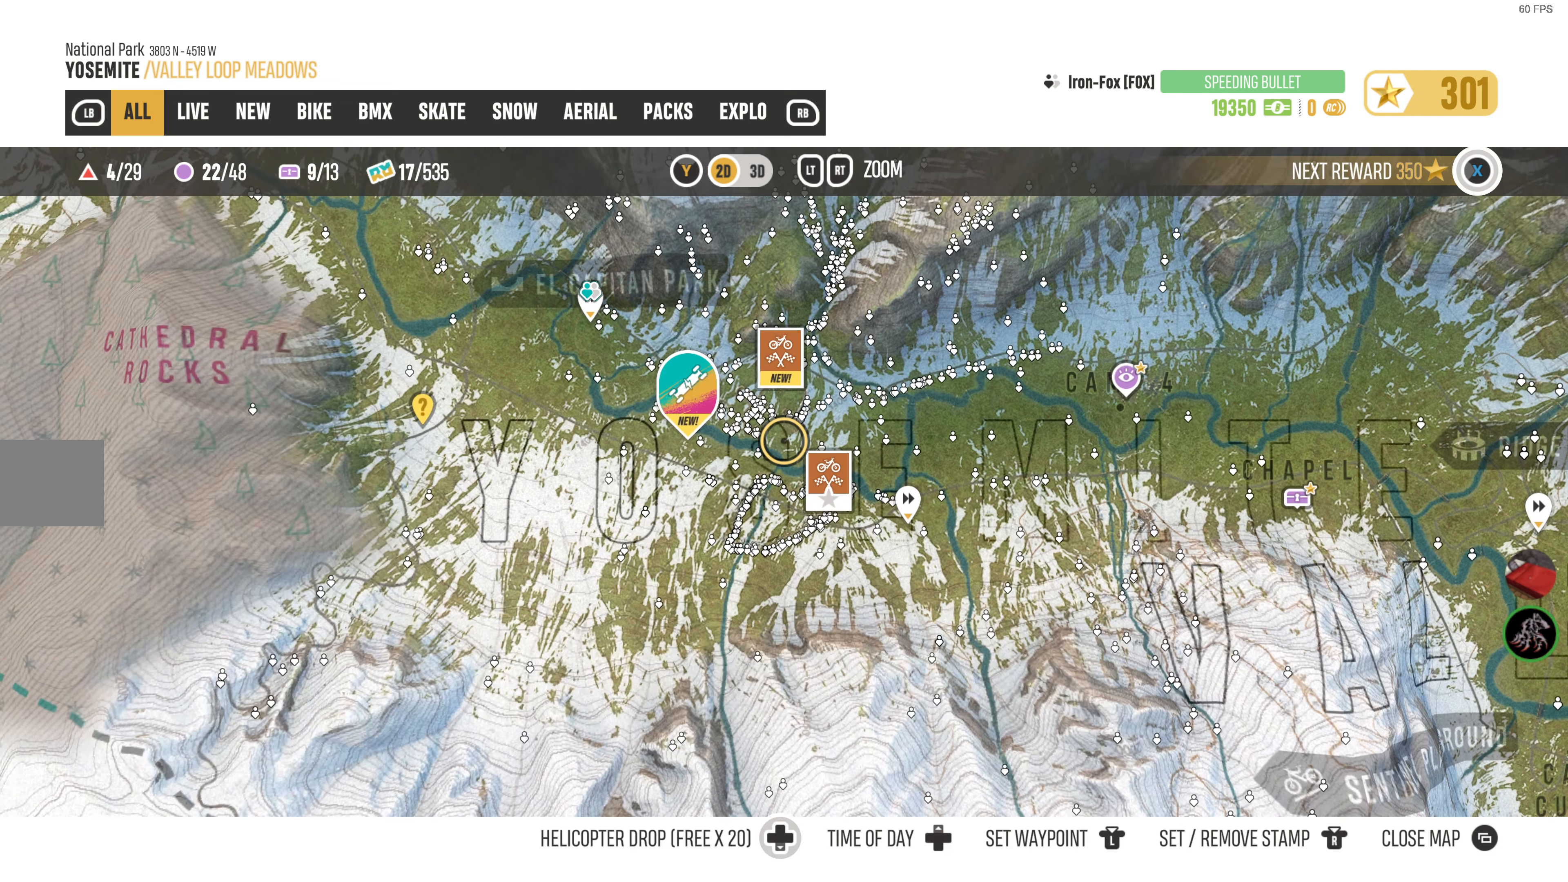
{"buttons": [], "left_stick": "center", "right_stick": "center", "events": [[100, "left_stick", "up"], [367, "left_stick", "center"]]}
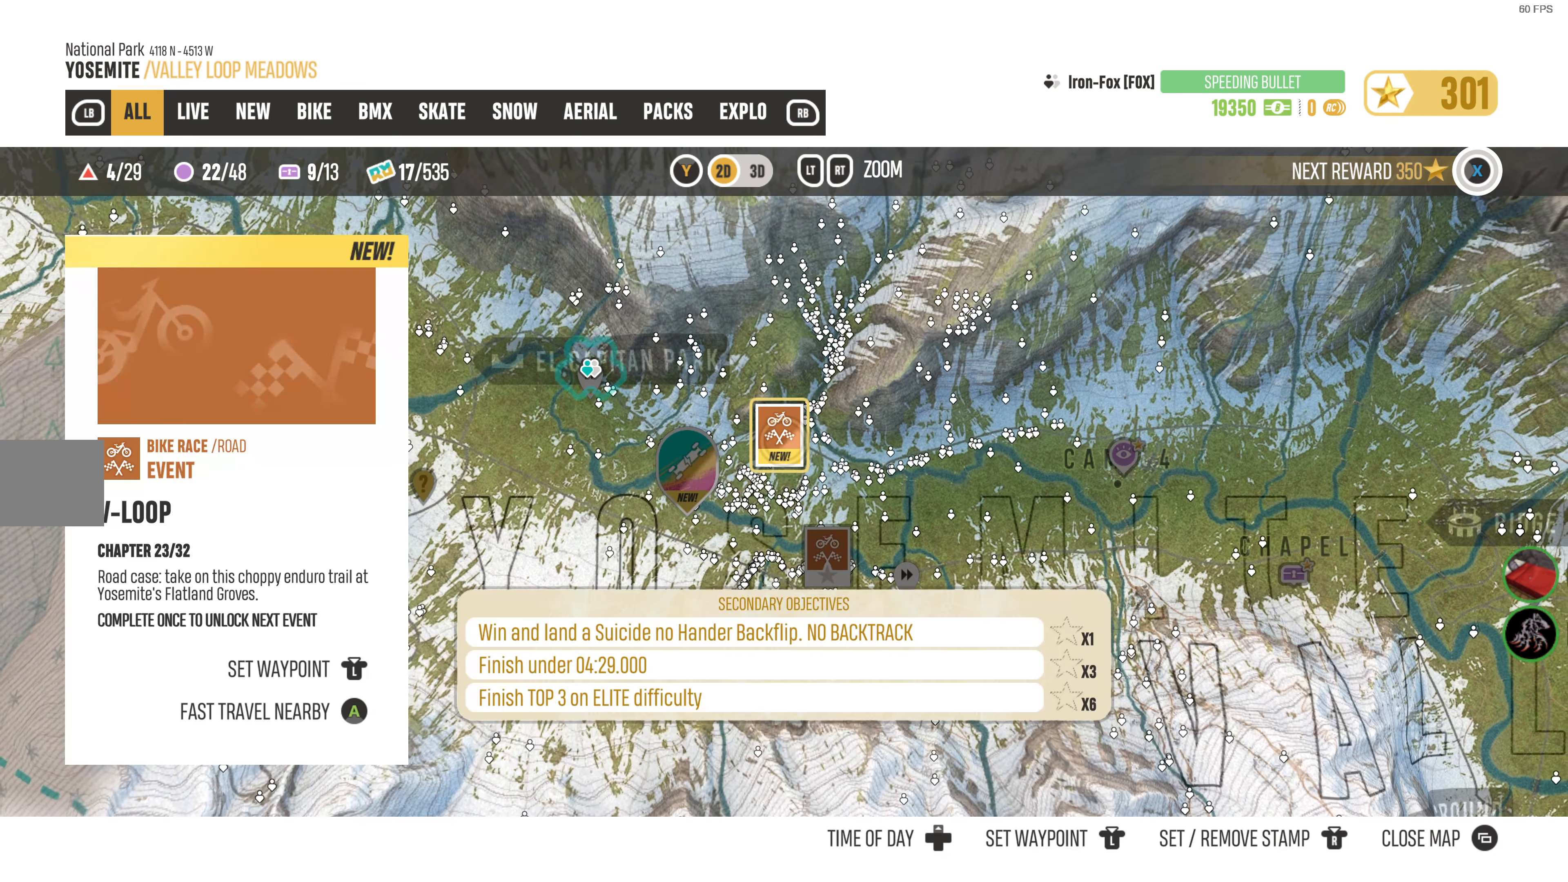
{"buttons": [], "left_stick": "center", "right_stick": "center", "events": []}
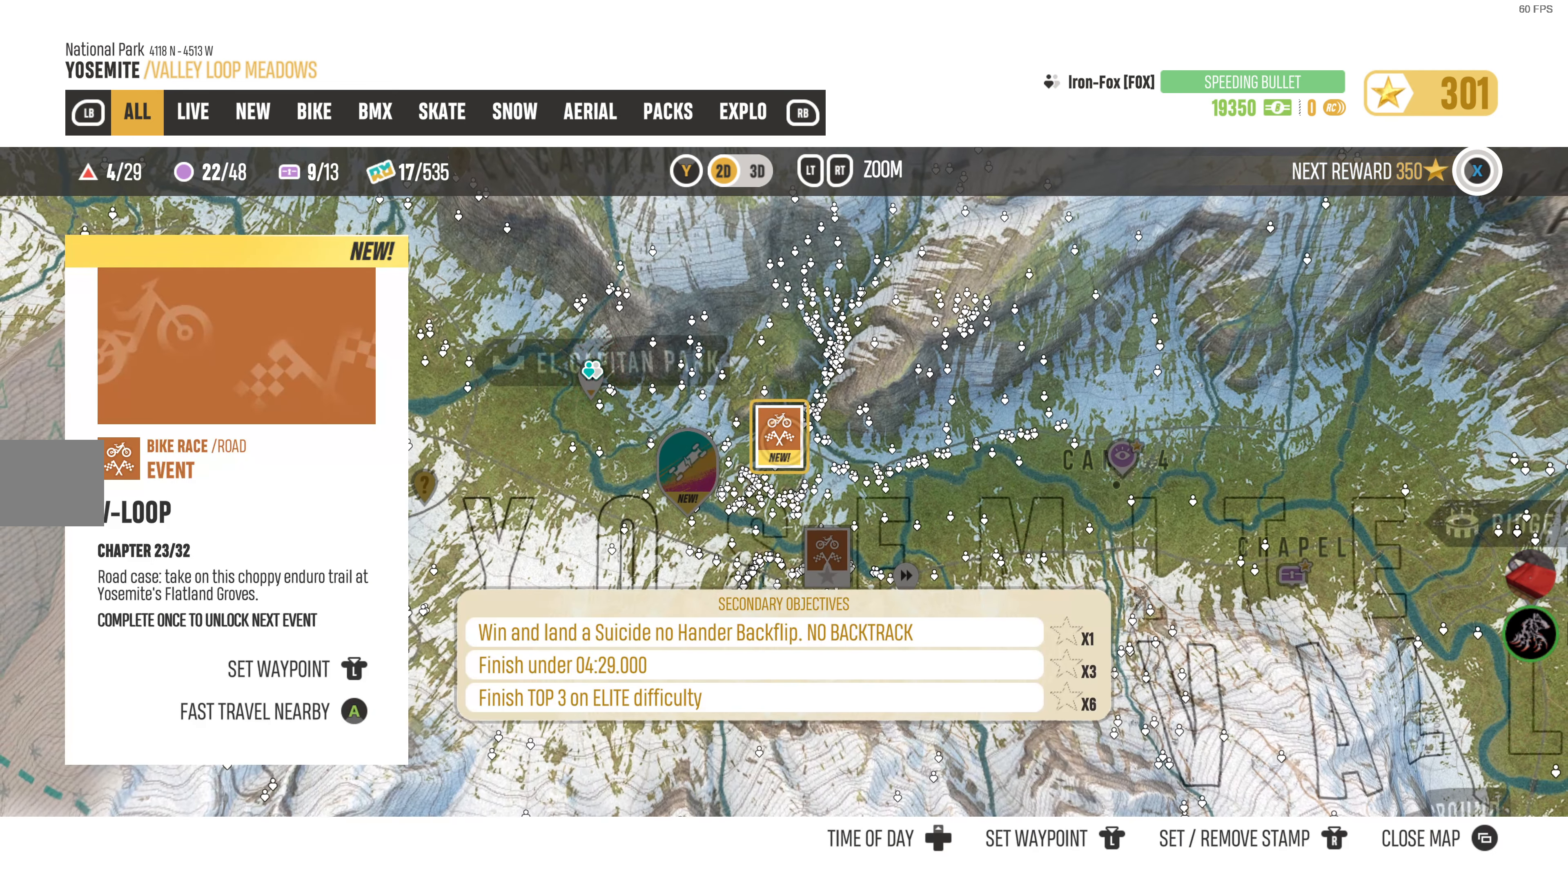
{"buttons": [], "left_stick": "center", "right_stick": "center", "events": [[67, "left_stick", "down-right"], [417, "left_stick", "center"]]}
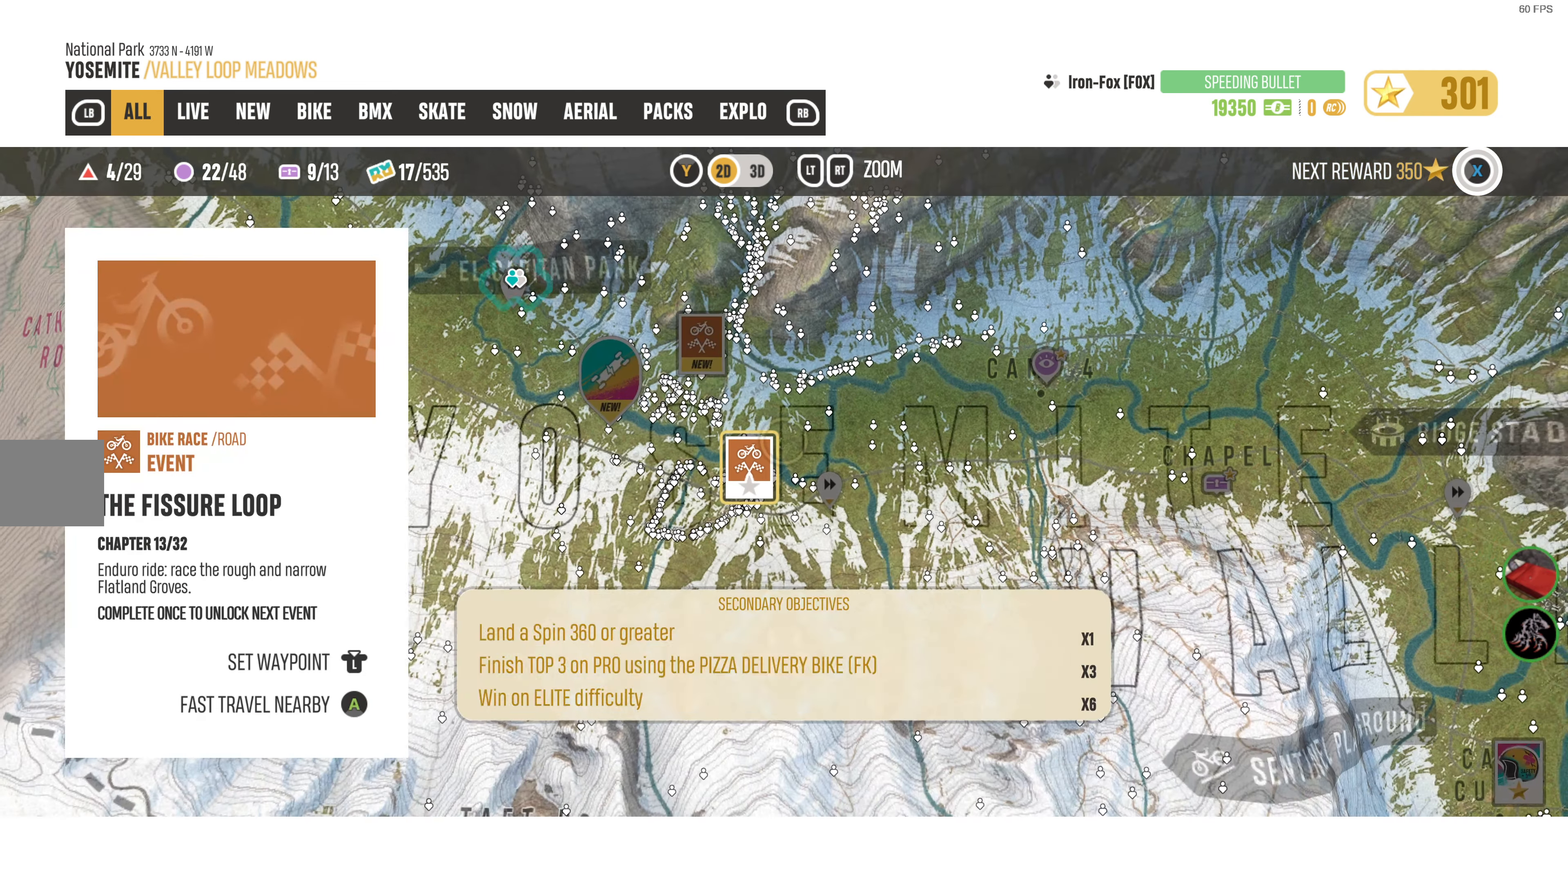
{"buttons": [], "left_stick": "center", "right_stick": "center", "events": [[234, "left_stick", "left"], [367, "left_stick", "center"]]}
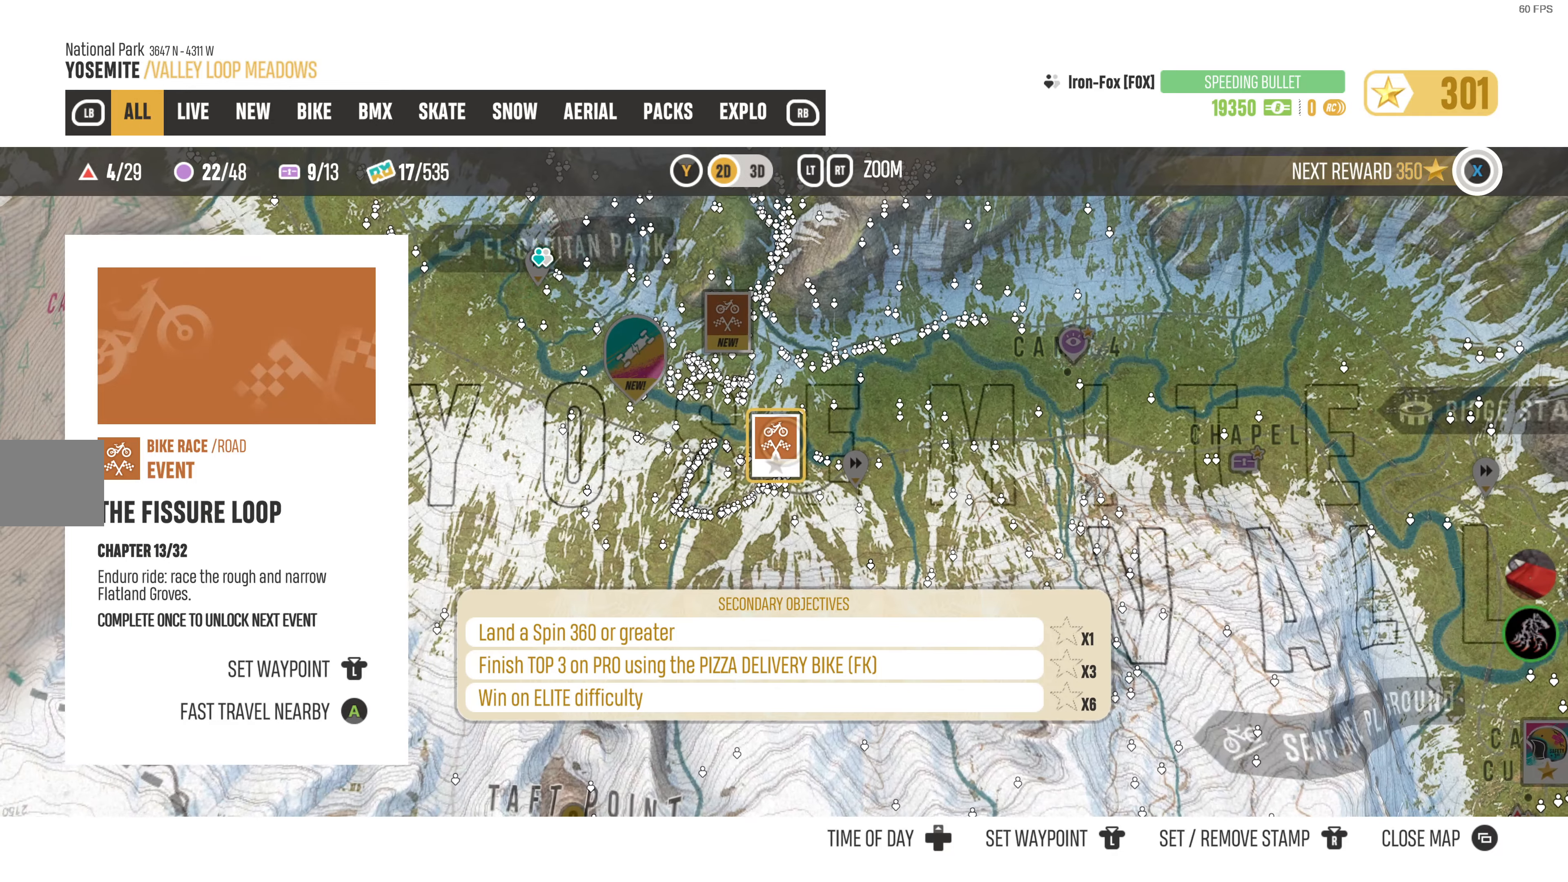
{"buttons": [], "left_stick": "center", "right_stick": "center", "events": []}
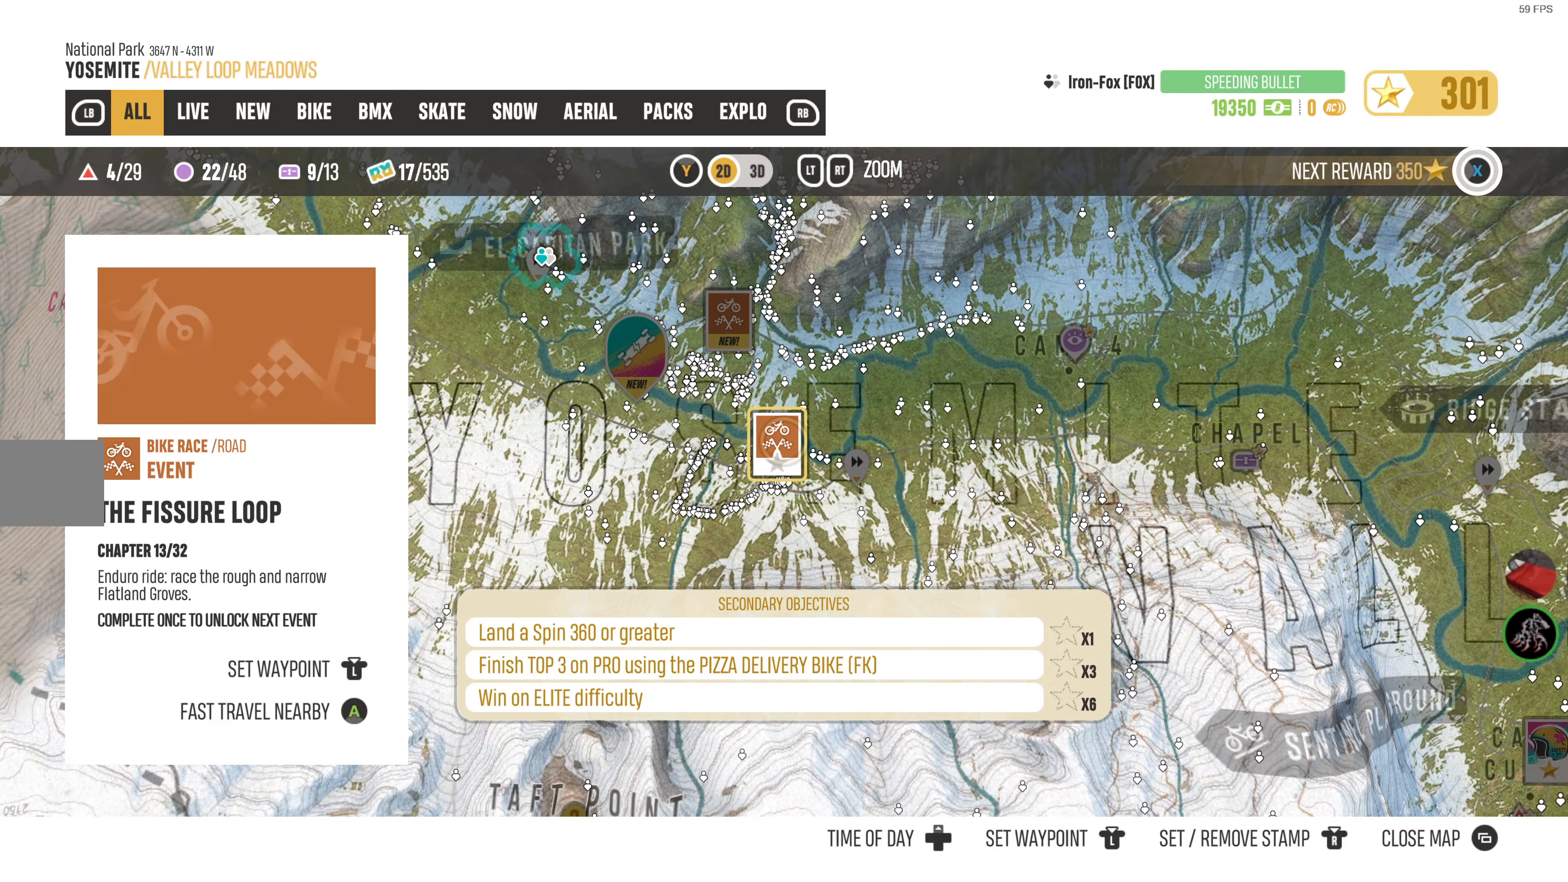
{"buttons": [], "left_stick": "center", "right_stick": "center", "events": []}
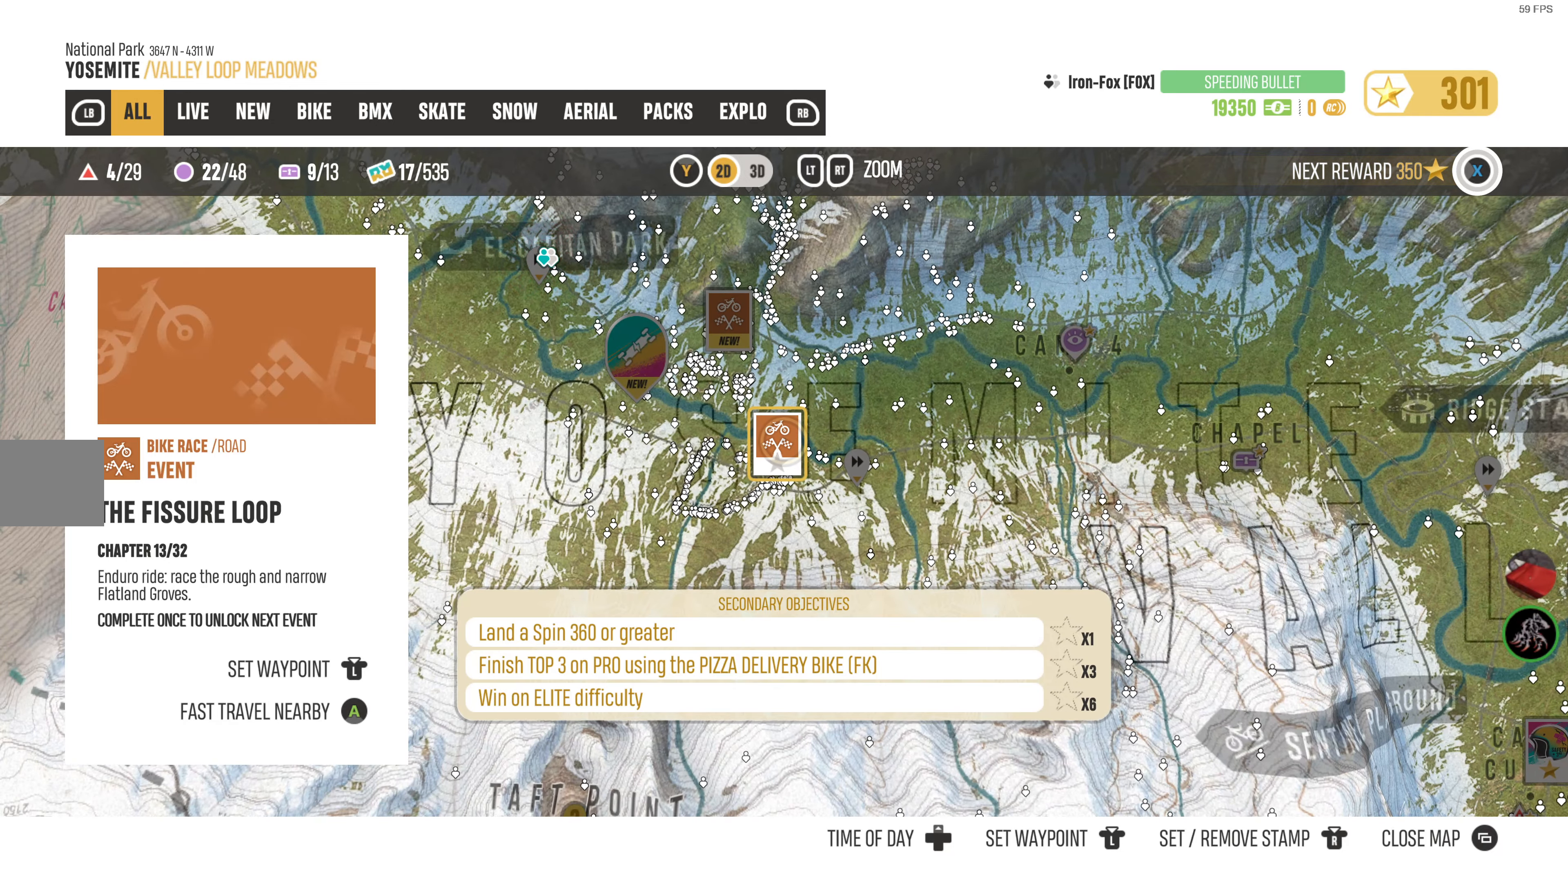
{"buttons": [], "left_stick": "center", "right_stick": "center", "events": []}
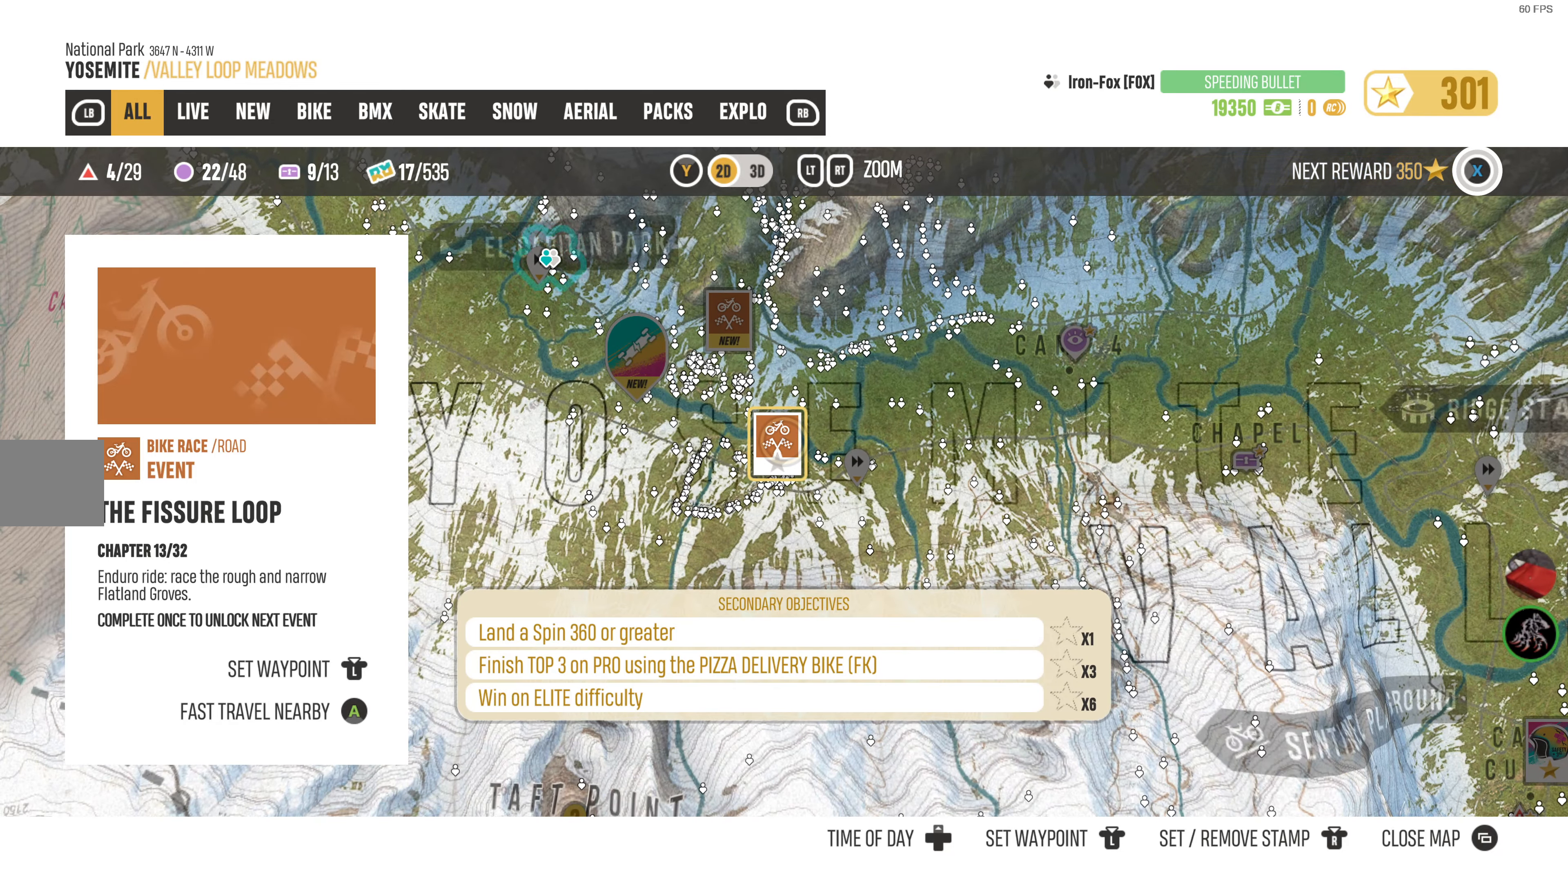
{"buttons": [], "left_stick": "center", "right_stick": "center", "events": []}
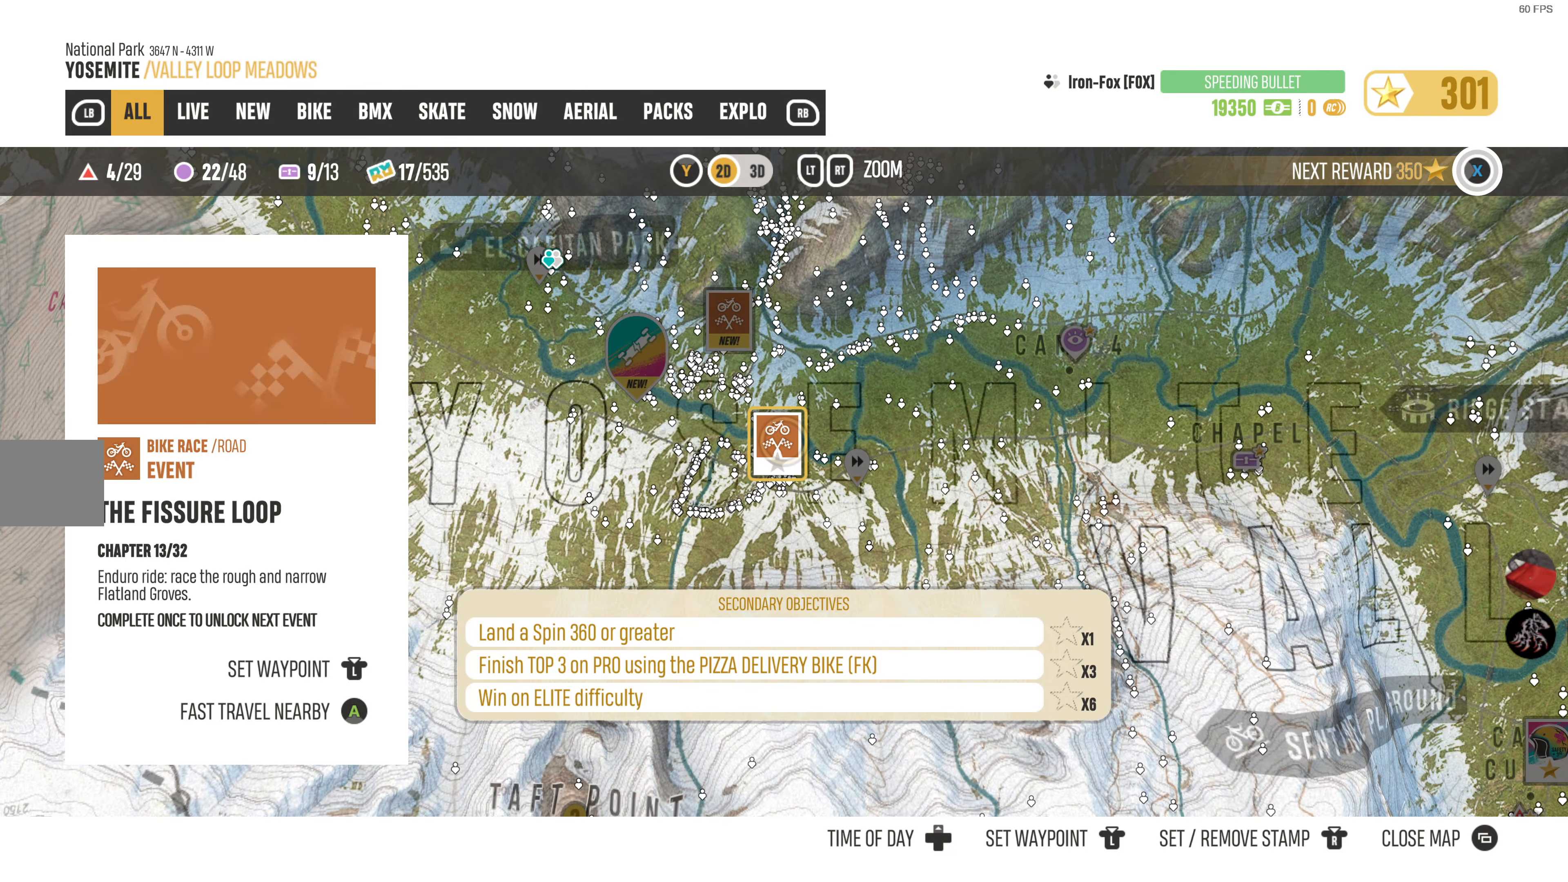
{"buttons": [], "left_stick": "center", "right_stick": "center", "events": []}
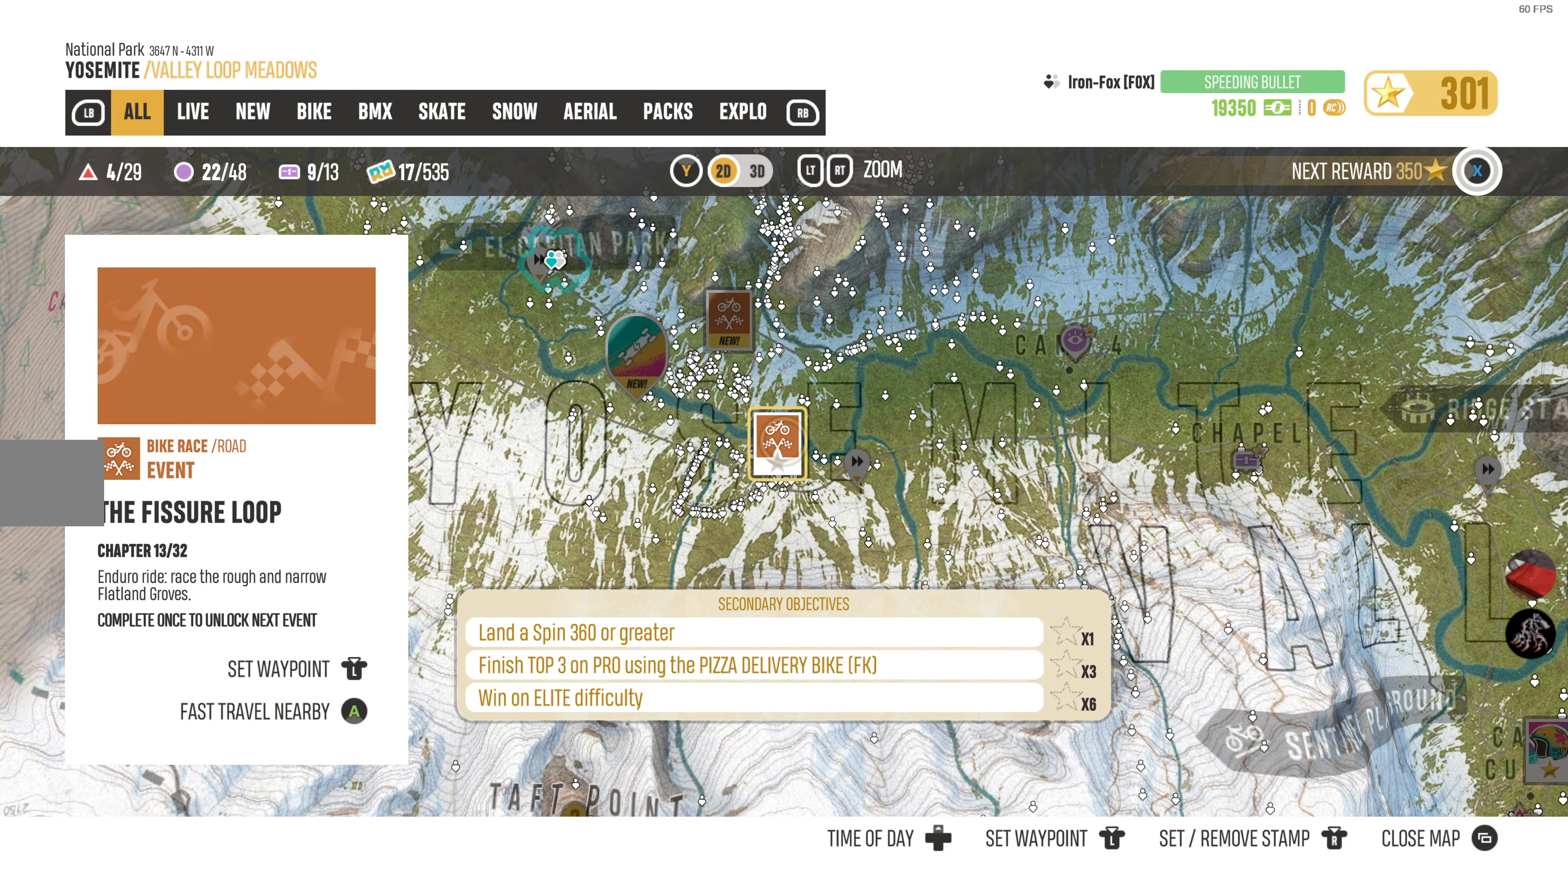
{"buttons": [], "left_stick": "center", "right_stick": "center", "events": [[50, "CIRCLE", "down"], [134, "CIRCLE", "up"]]}
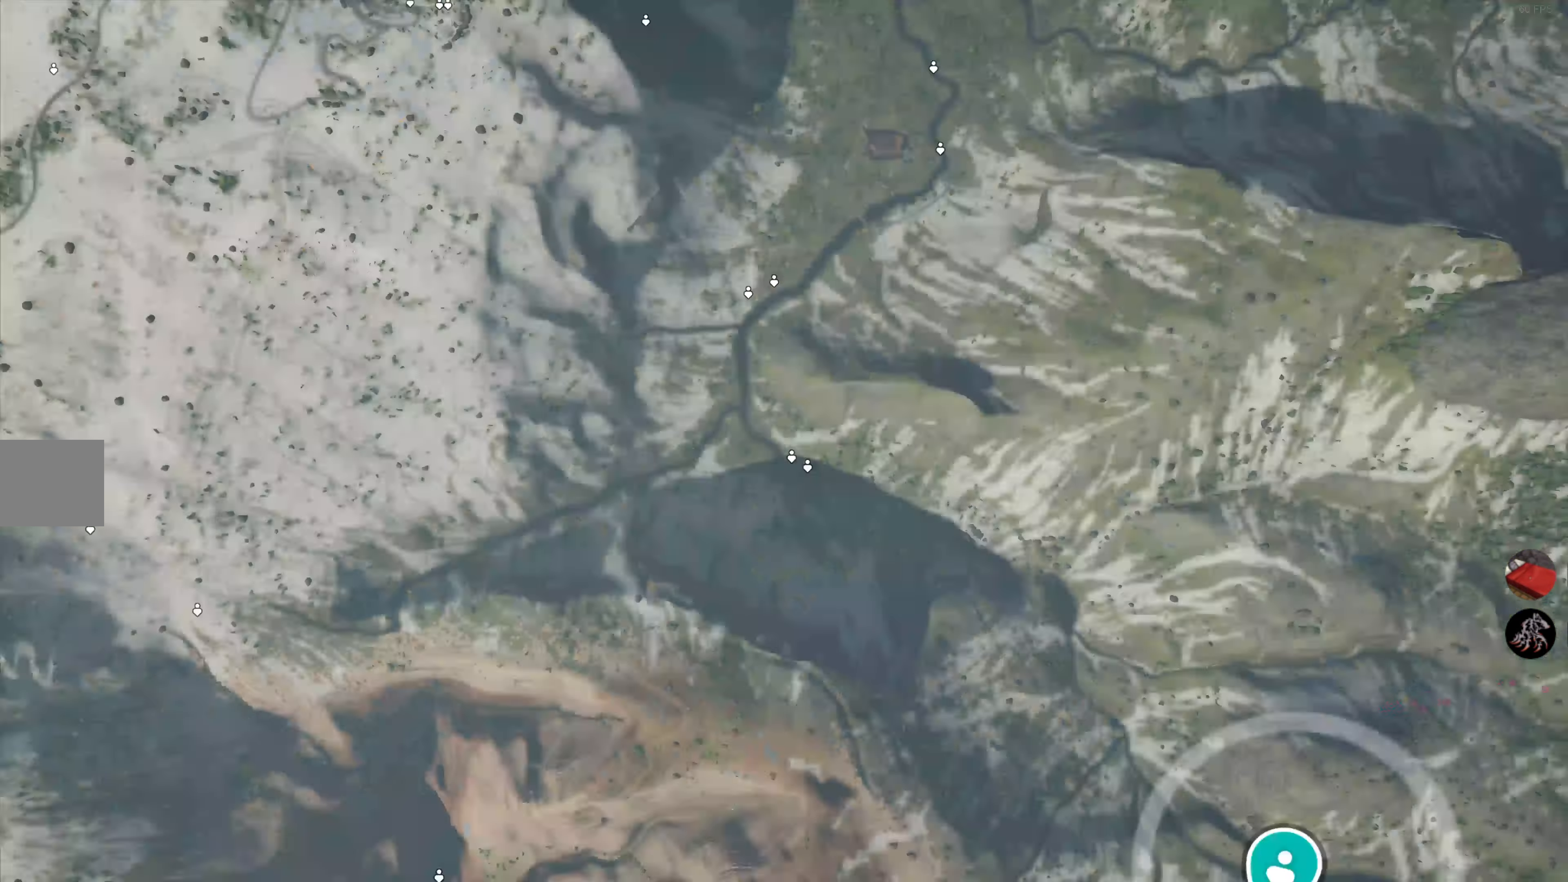
{"buttons": [], "left_stick": "center", "right_stick": "center", "events": []}
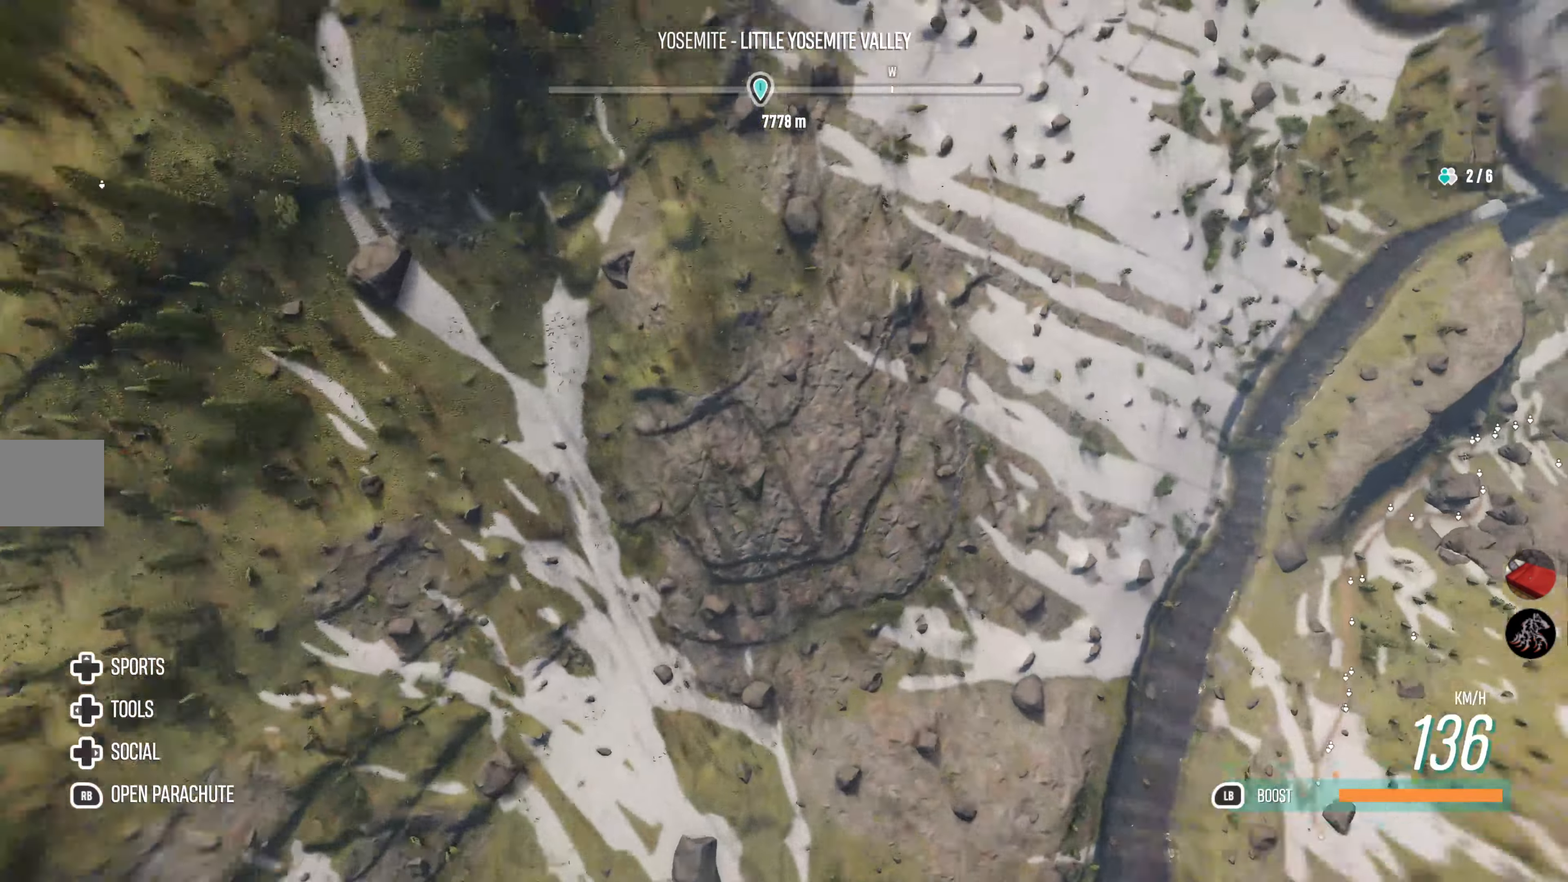
{"buttons": [], "left_stick": "center", "right_stick": "center", "events": []}
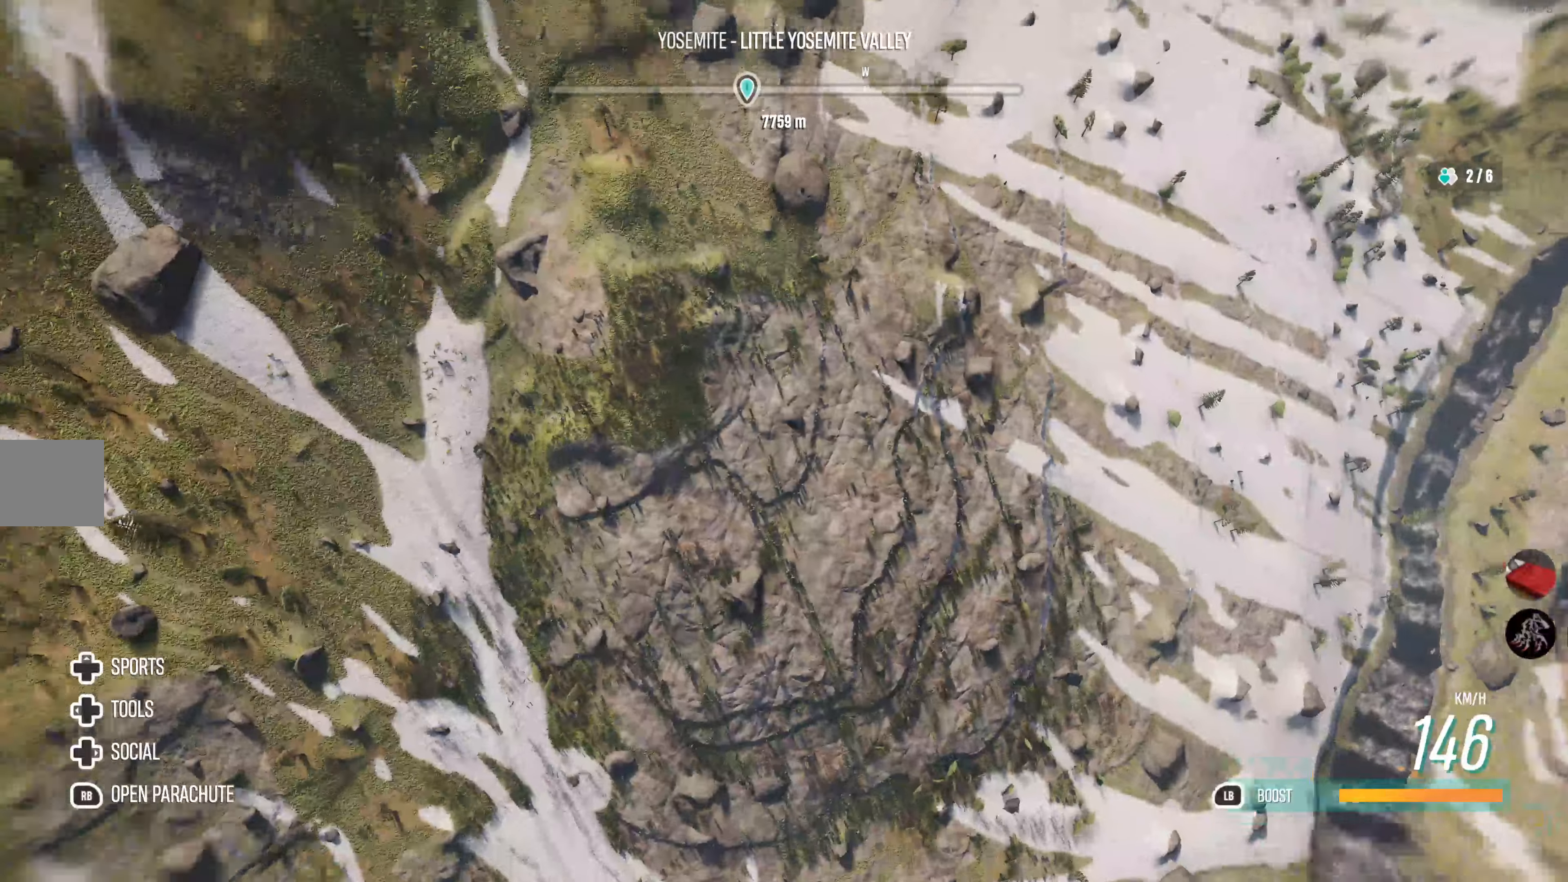
{"buttons": [], "left_stick": "center", "right_stick": "center", "events": []}
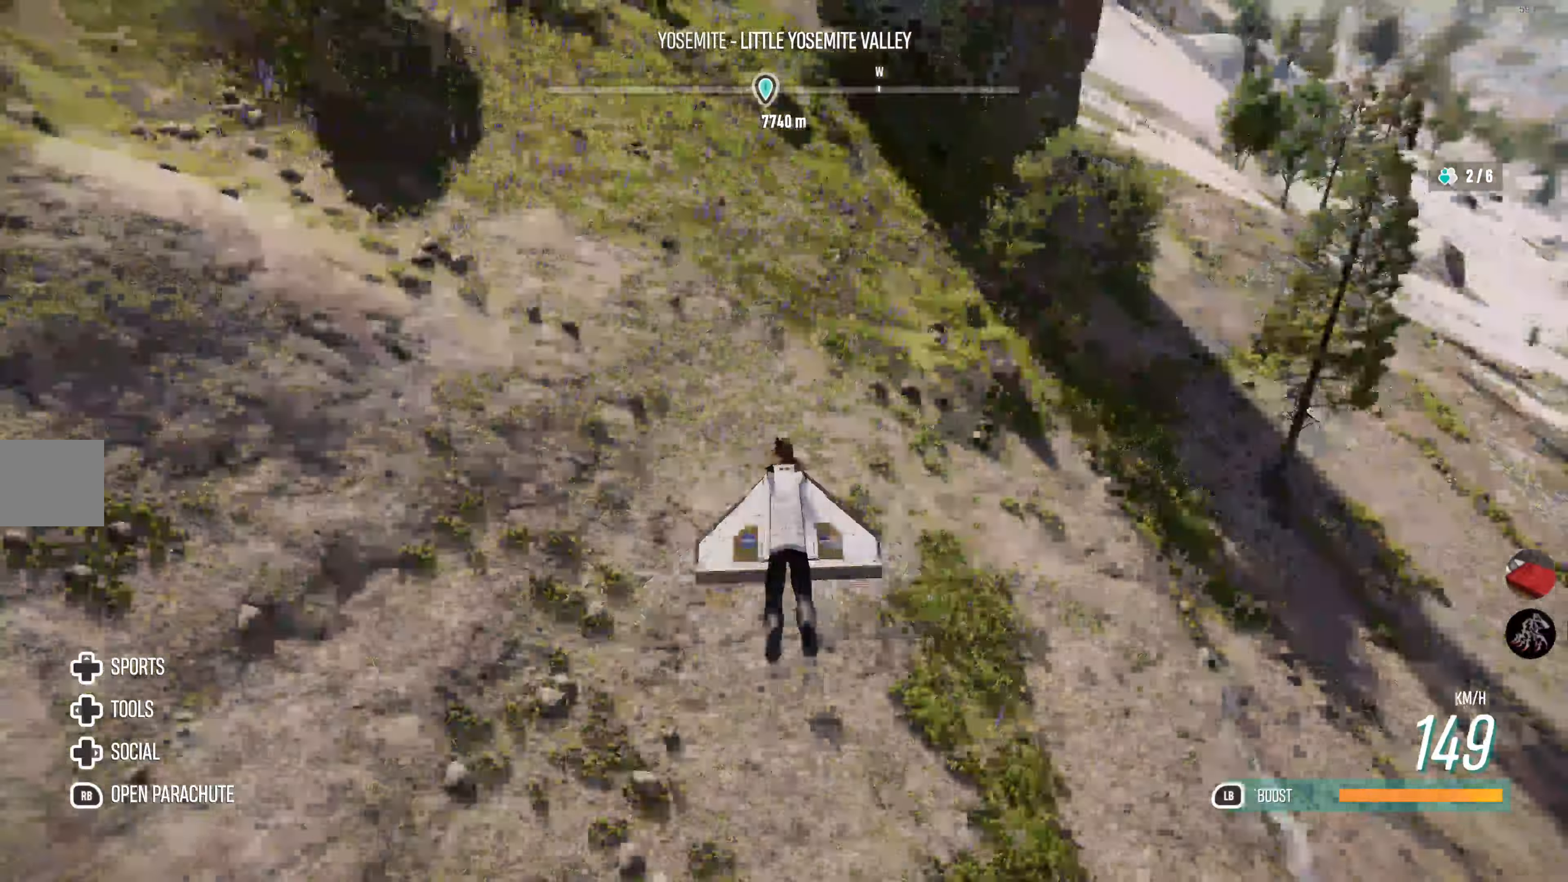
{"buttons": [], "left_stick": "center", "right_stick": "center", "events": []}
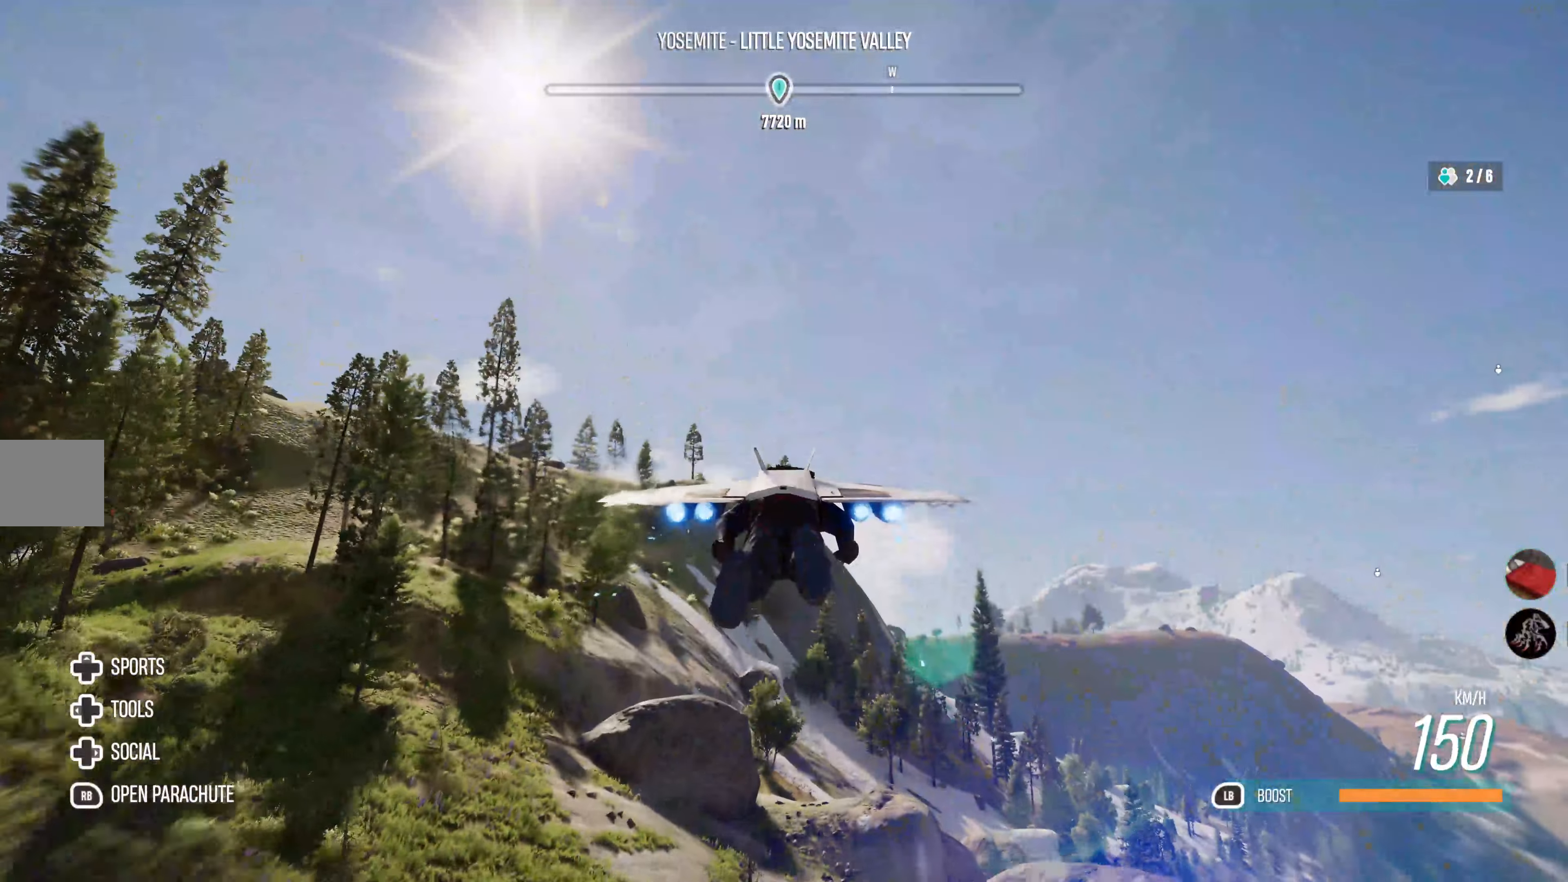
{"buttons": ["R2"], "left_stick": "center", "right_stick": "center", "events": [[350, "R2", "down"]]}
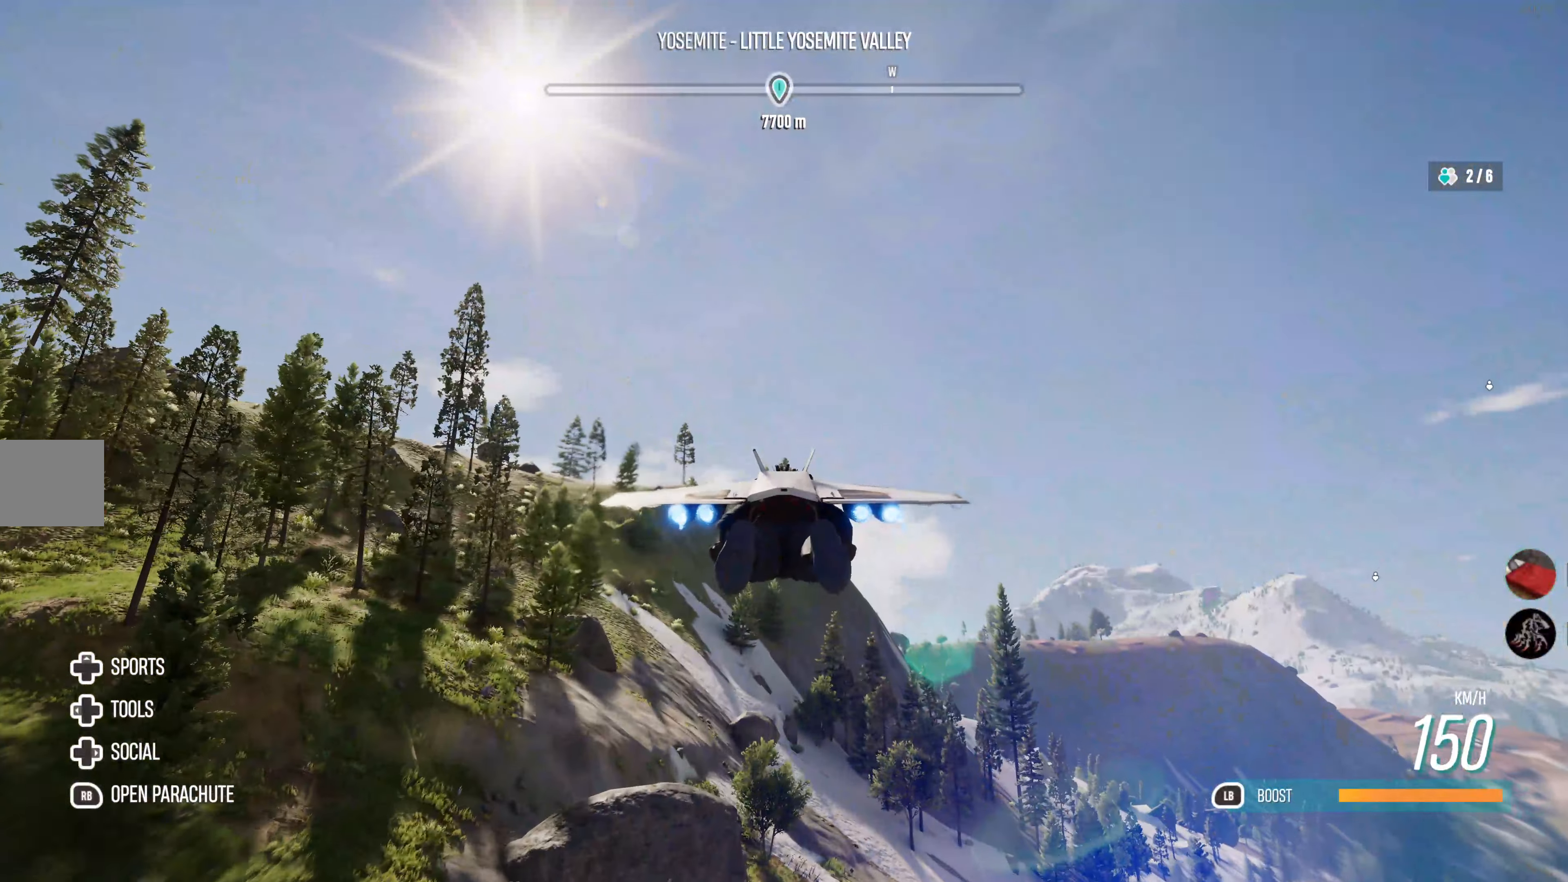
{"buttons": ["R2"], "left_stick": "center", "right_stick": "center", "events": [[250, "left_stick", "up"], [400, "left_stick", "center"]]}
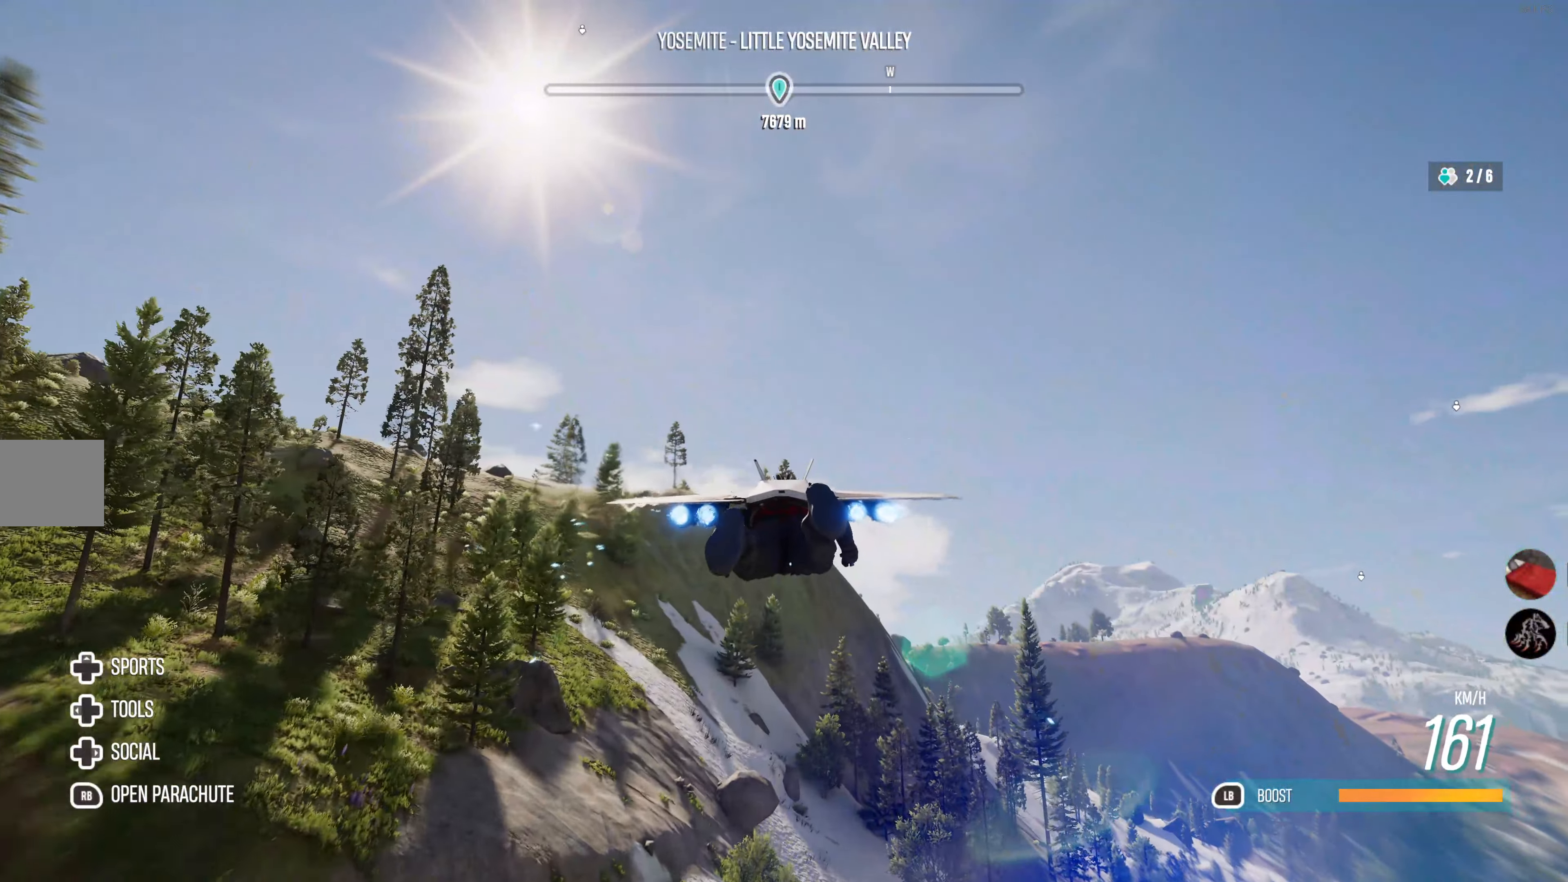
{"buttons": ["R2"], "left_stick": "center", "right_stick": "center", "events": []}
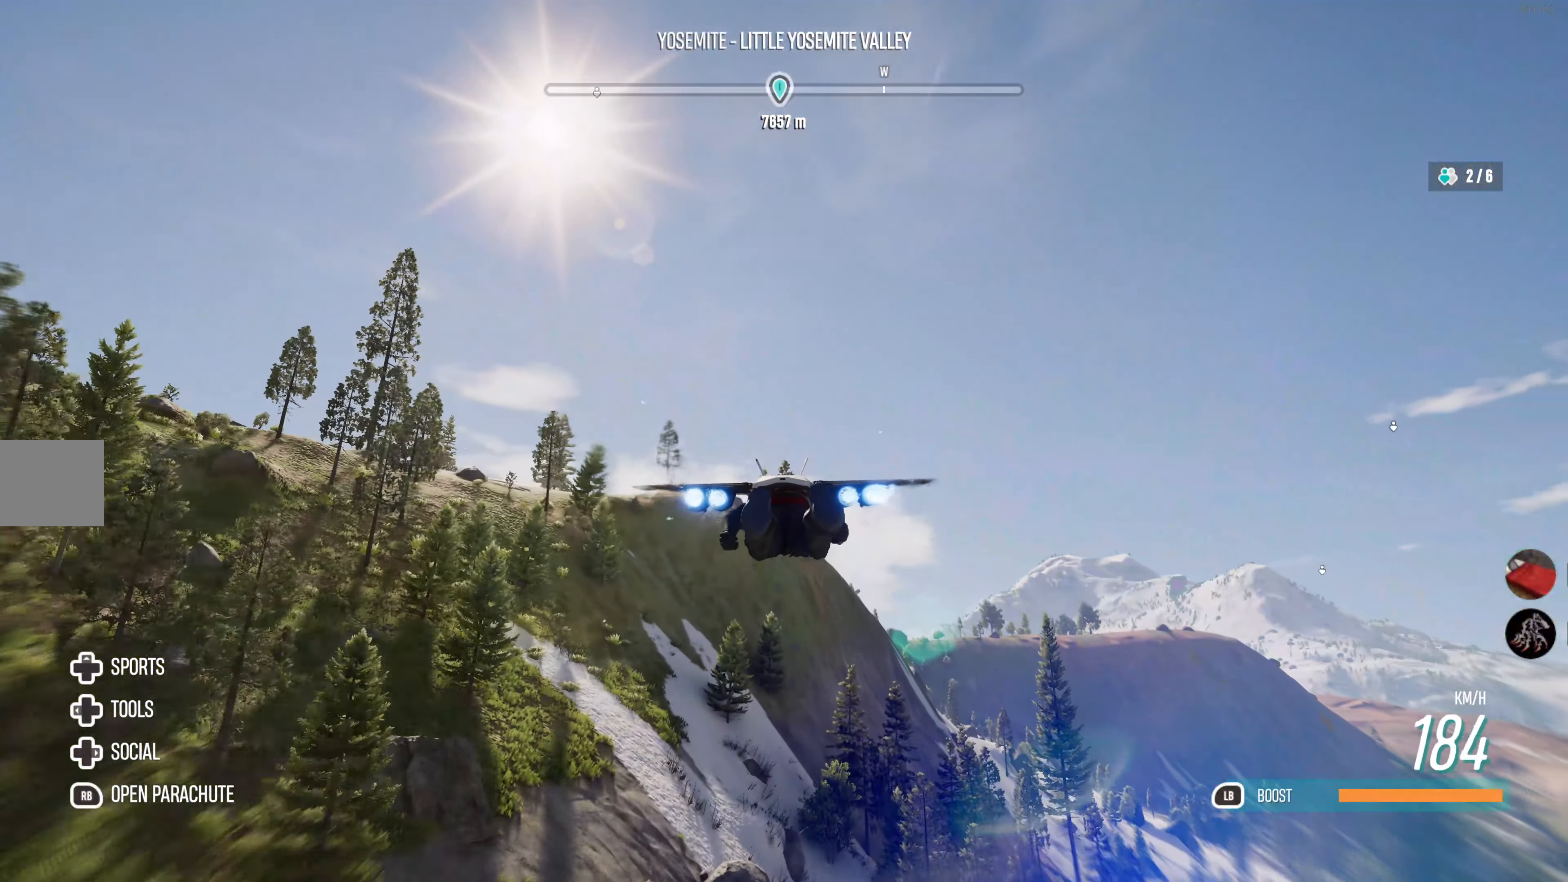
{"buttons": ["L1", "R2"], "left_stick": "center", "right_stick": "center", "events": [[283, "L1", "down"]]}
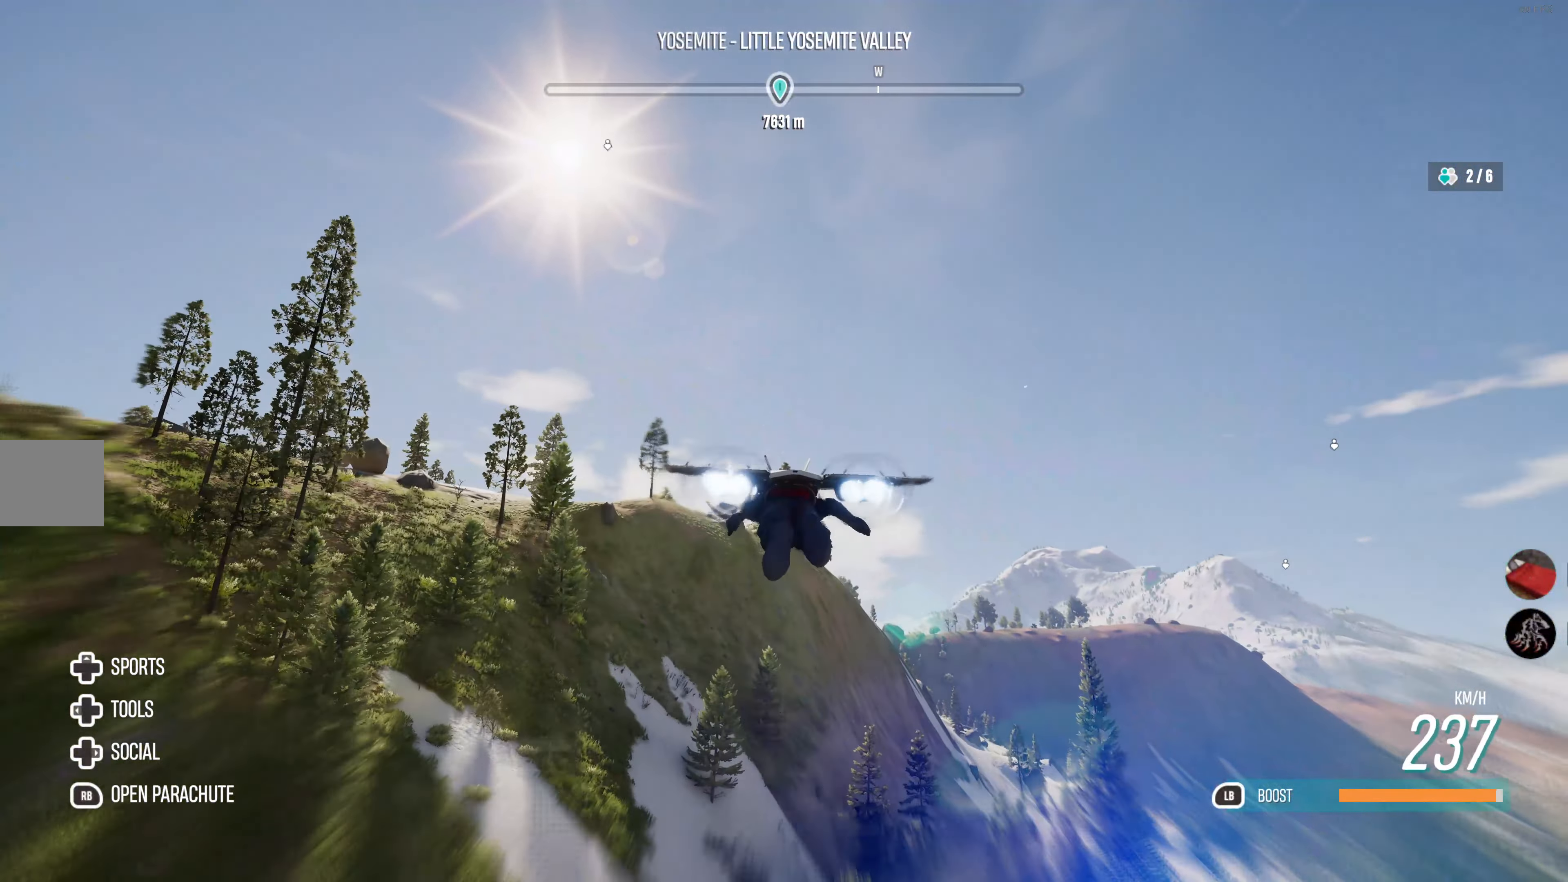
{"buttons": ["L1", "R2"], "left_stick": "center", "right_stick": "center", "events": []}
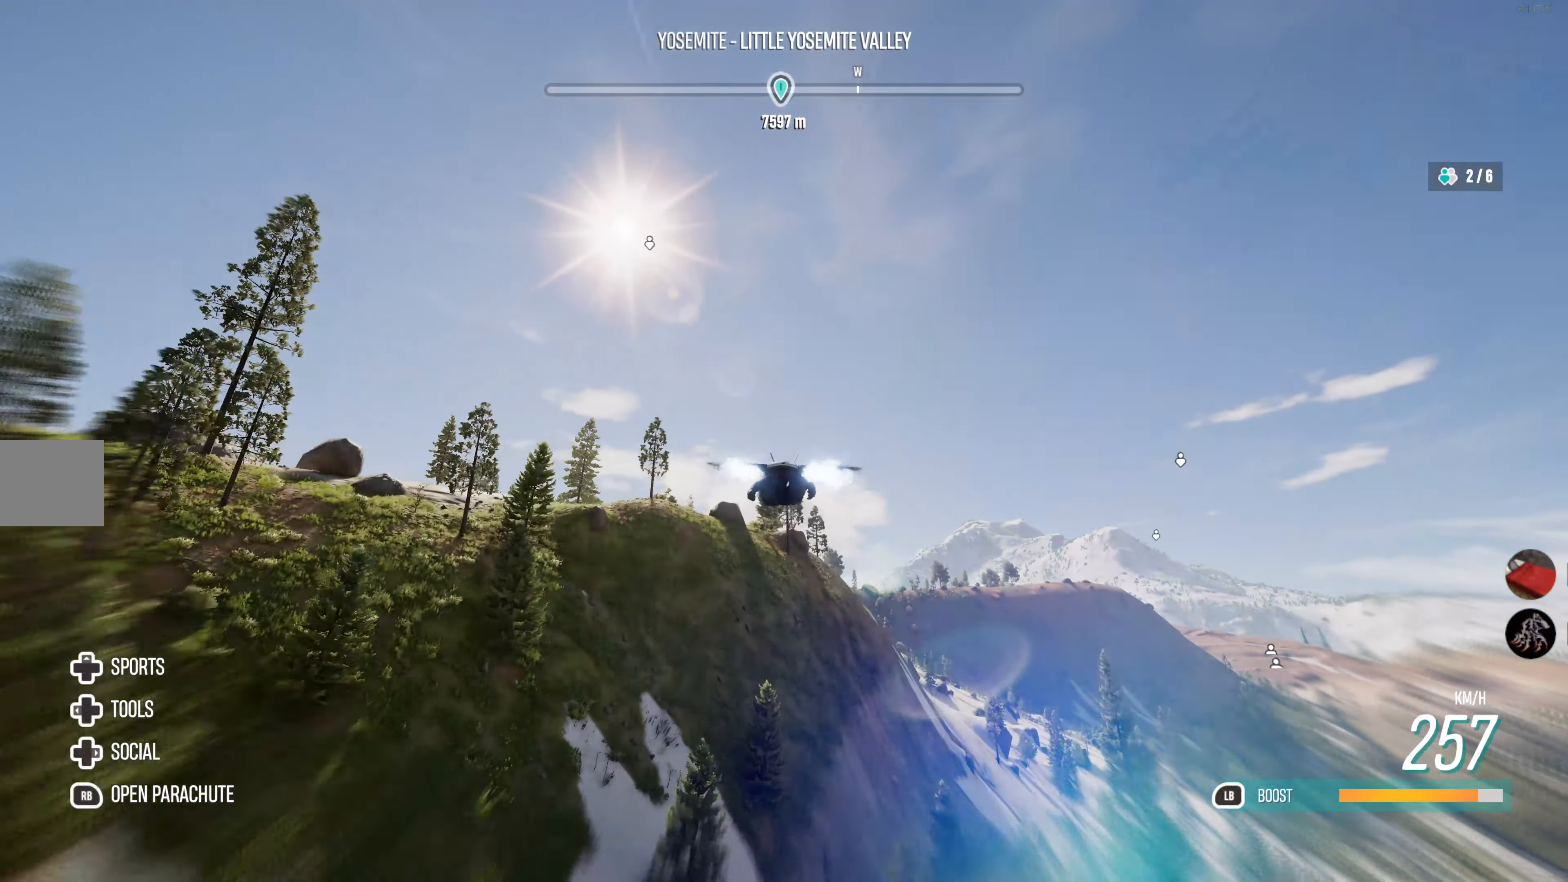
{"buttons": ["L1", "R2"], "left_stick": "center", "right_stick": "center", "events": [[83, "left_stick", "left"], [483, "left_stick", "center"]]}
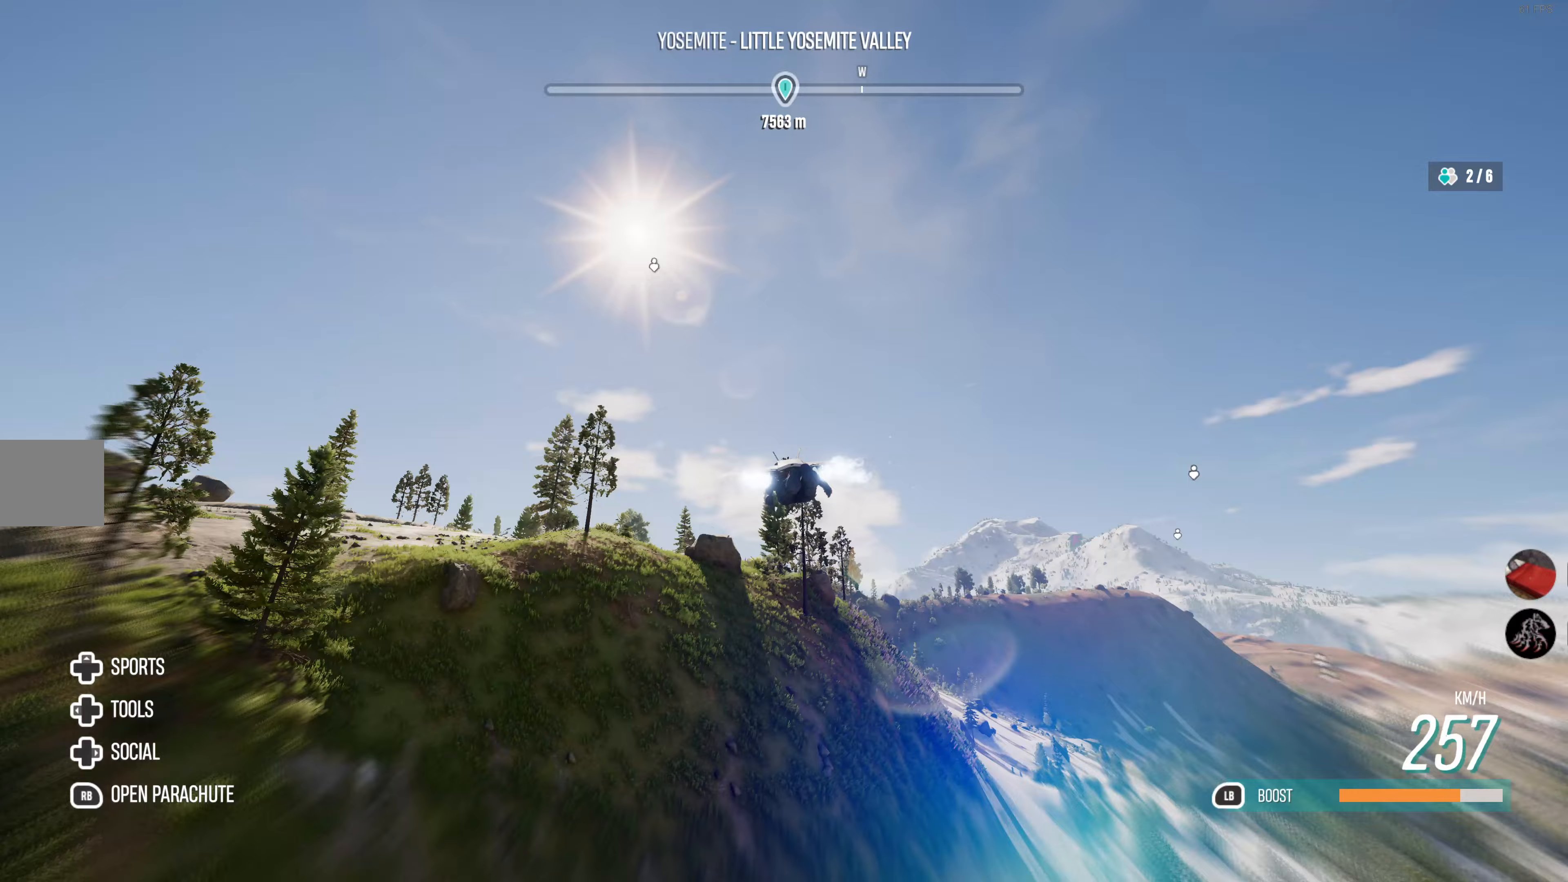
{"buttons": ["L1", "R2"], "left_stick": "up", "right_stick": "center", "events": [[133, "left_stick", "left"], [267, "left_stick", "up"]]}
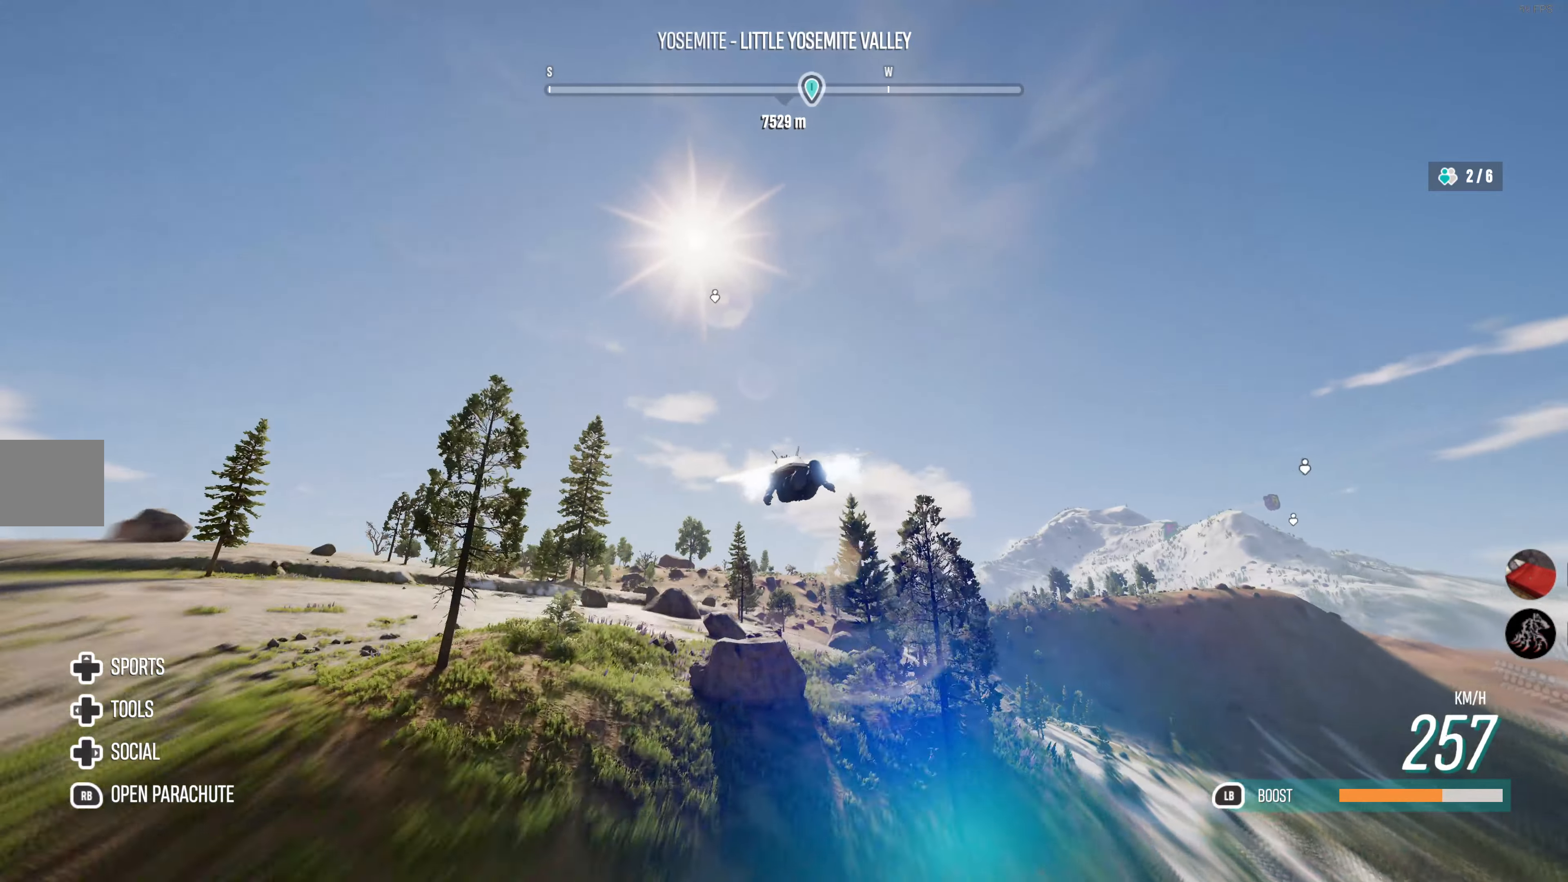
{"buttons": ["L1", "R2"], "left_stick": "up", "right_stick": "center", "events": [[267, "left_stick", "center"], [450, "left_stick", "up"]]}
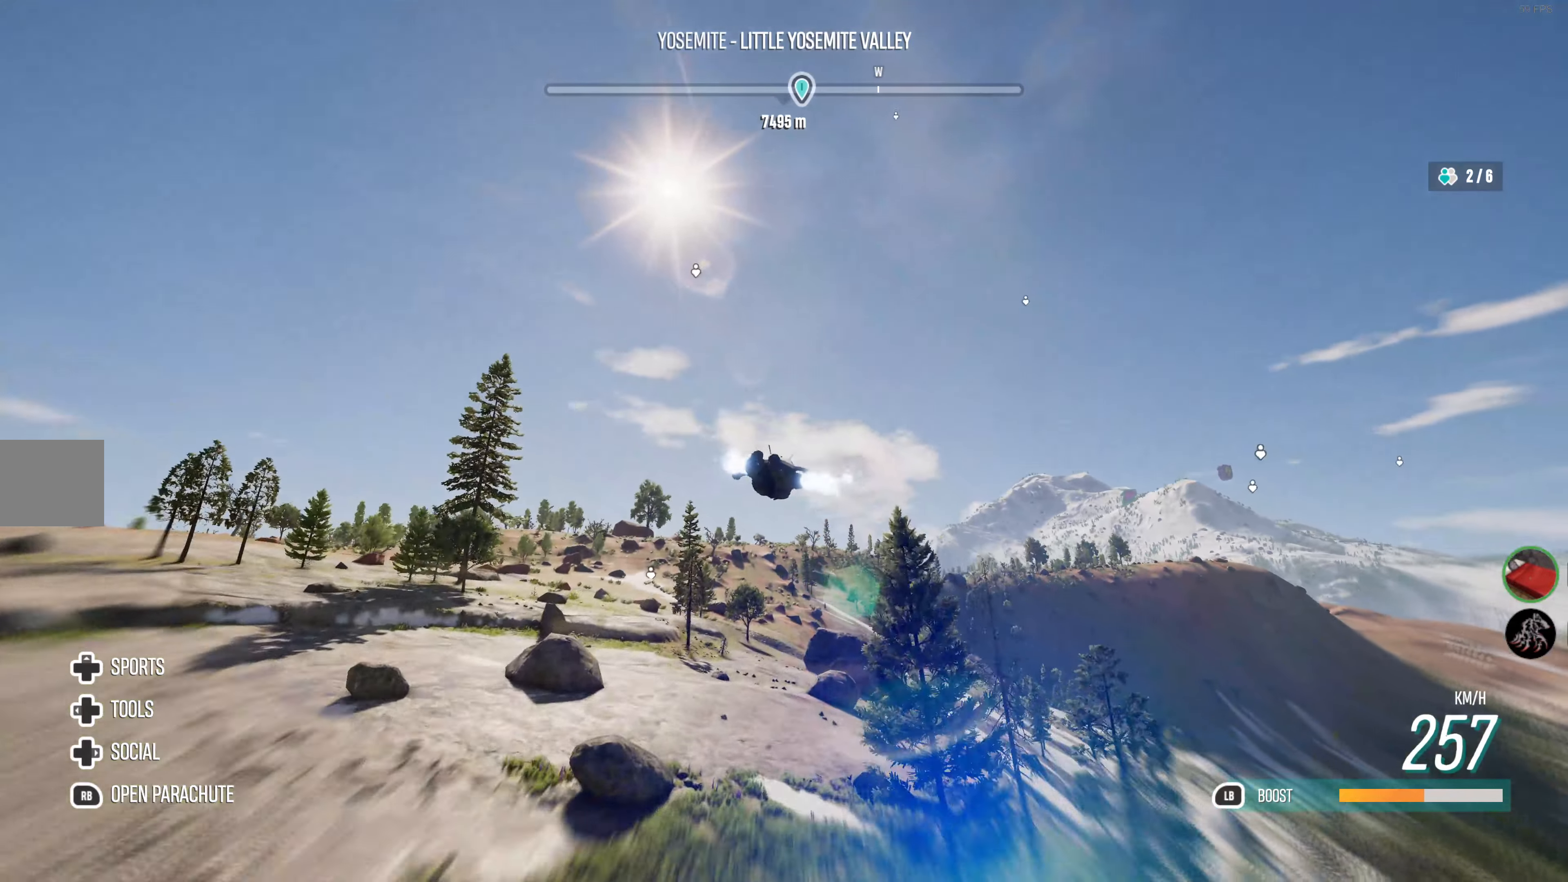
{"buttons": ["L1", "R2"], "left_stick": "center", "right_stick": "center", "events": [[383, "left_stick", "center"]]}
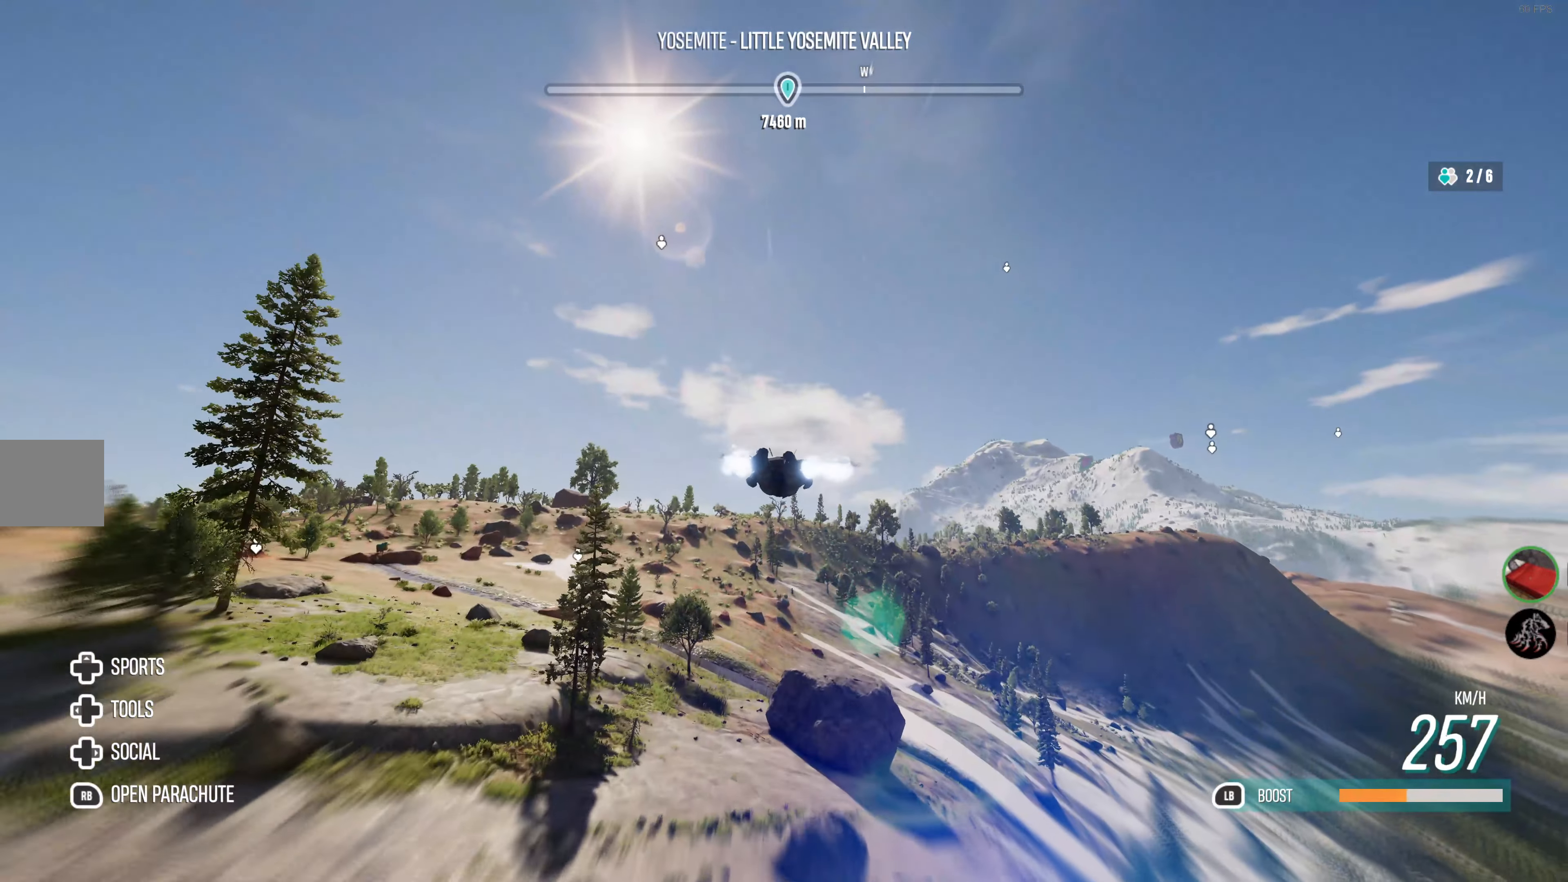
{"buttons": ["L1", "R2"], "left_stick": "center", "right_stick": "center", "events": [[183, "left_stick", "up"], [233, "left_stick", "up-left"], [450, "left_stick", "center"]]}
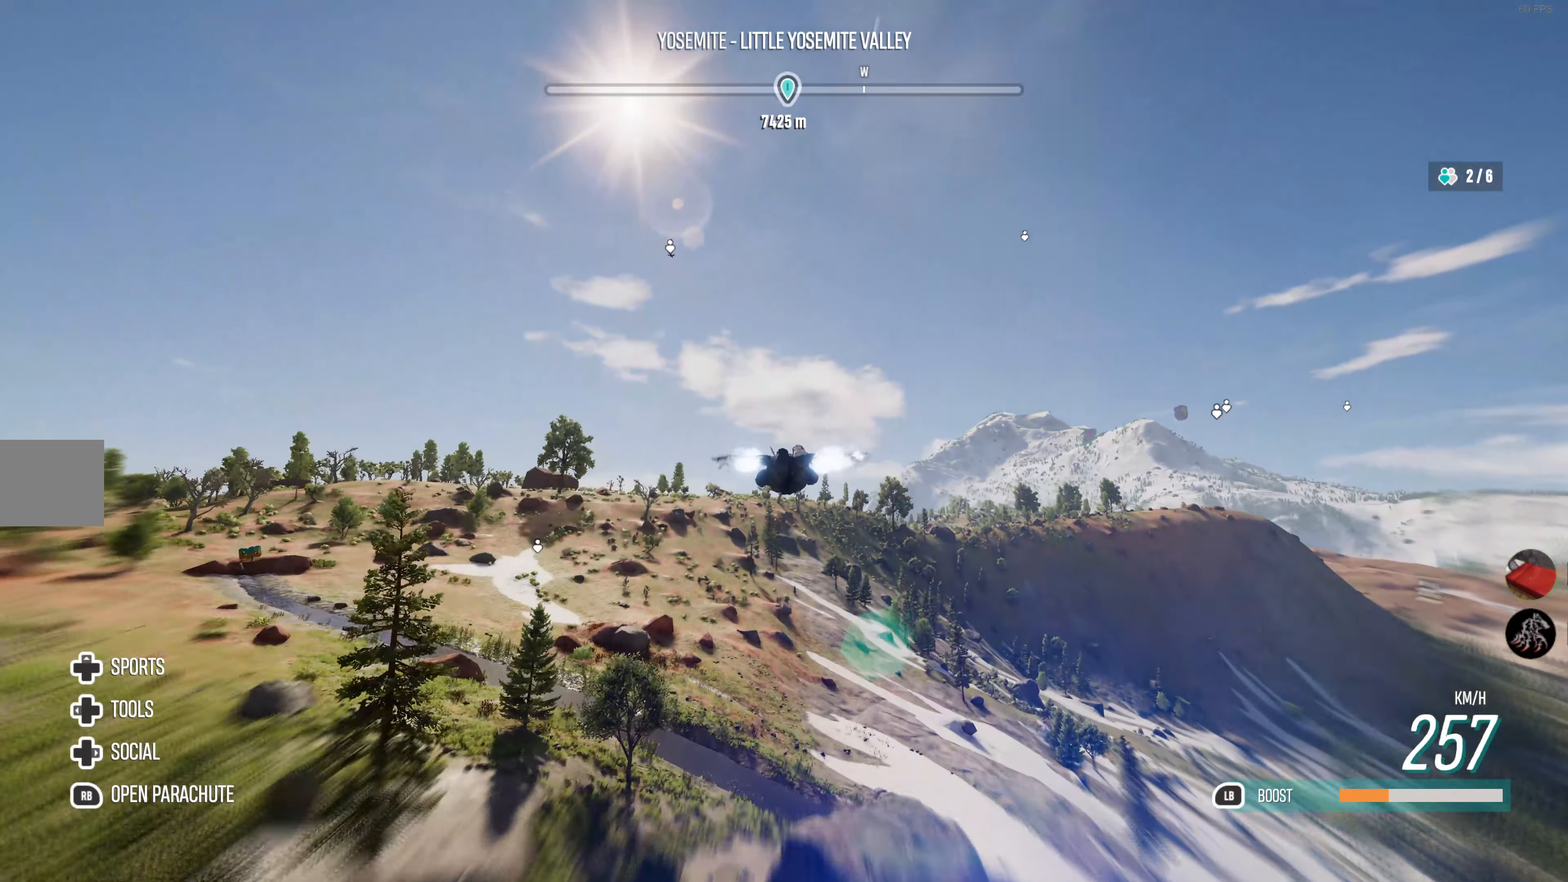
{"buttons": ["L1", "R2"], "left_stick": "up-left", "right_stick": "center", "events": [[283, "left_stick", "up-left"]]}